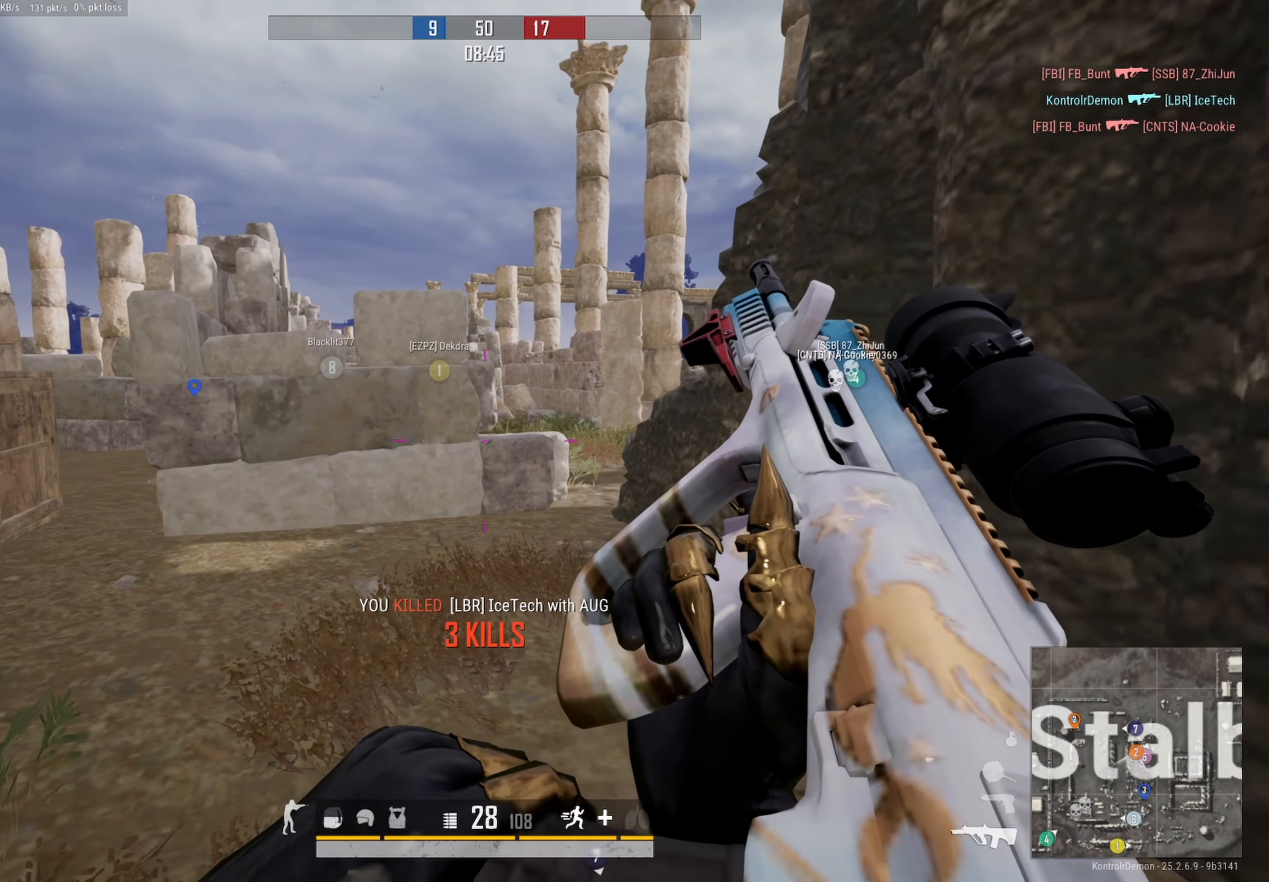
Gameplay with a controller (Xbox layout); each line is a JSON object with the inputs held at the frame after it. "events" lists button and stick changes between this image and that frame as [ms after this image, input, new state], when the widget could be followed in between.
{"buttons": [], "left_stick": "up-left", "right_stick": "center", "events": [[116, "right_stick", "right"], [233, "right_stick", "center"]]}
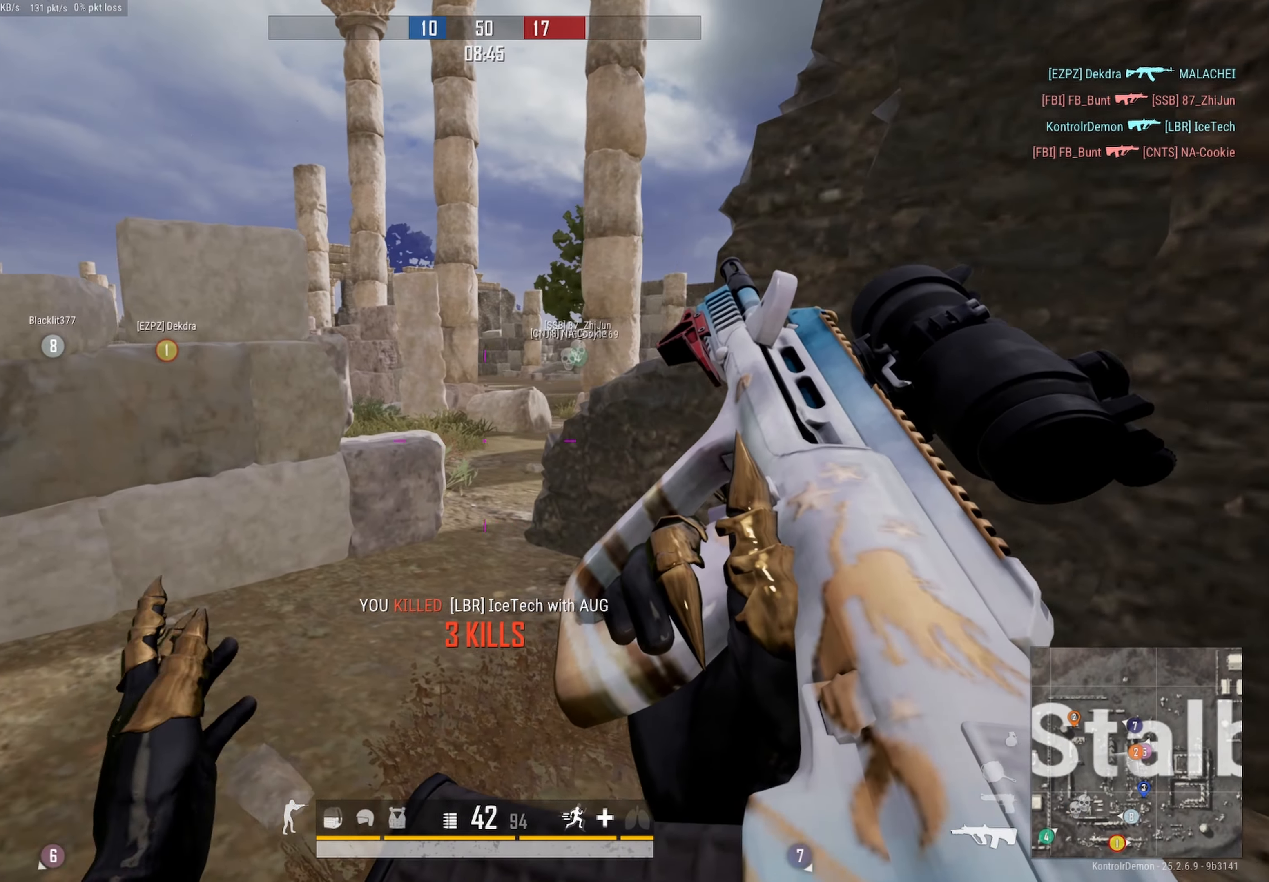
{"buttons": [], "left_stick": "up", "right_stick": "center", "events": [[100, "right_stick", "left"], [316, "left_stick", "up"], [333, "right_stick", "center"]]}
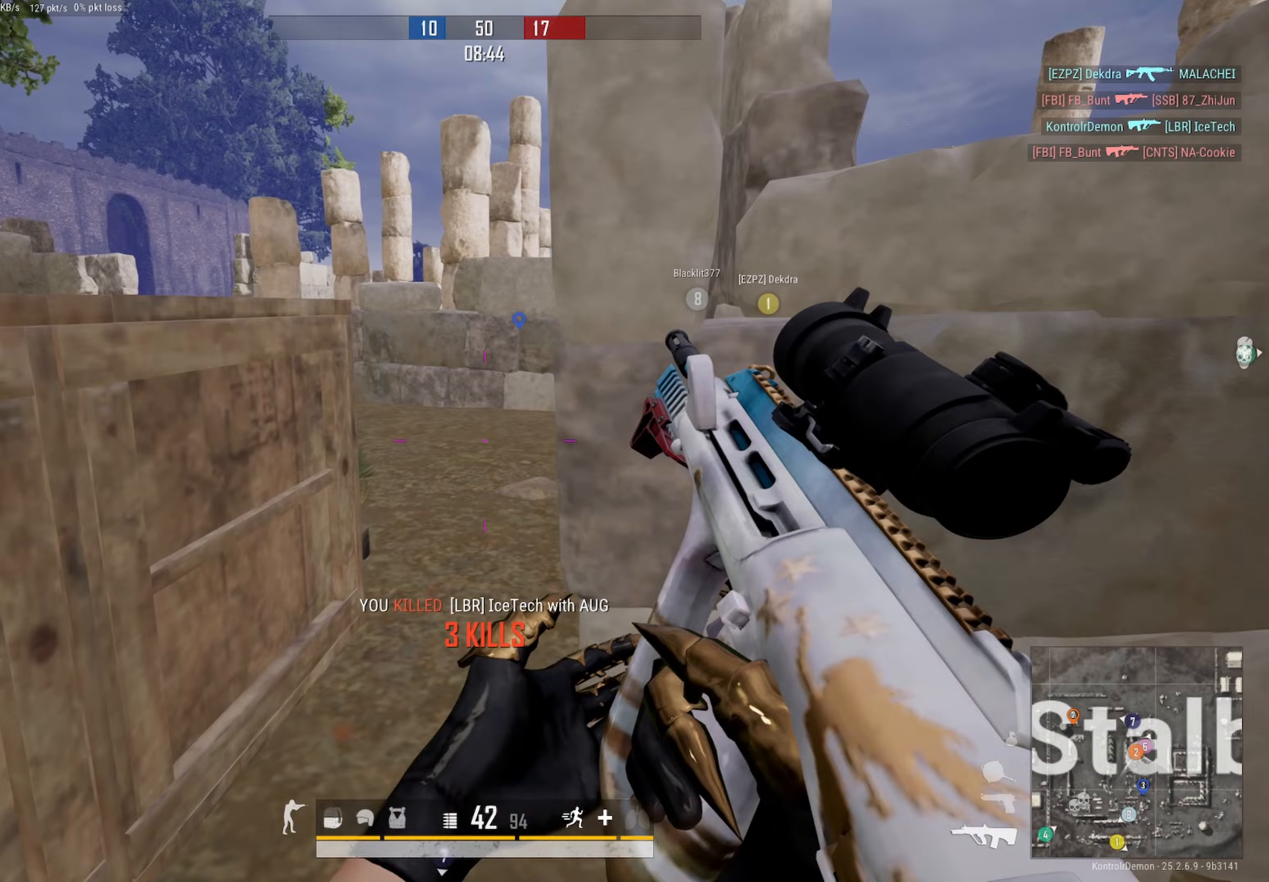
{"buttons": ["DPAD_LEFT"], "left_stick": "up", "right_stick": "center", "events": [[83, "right_stick", "left"], [183, "DPAD_LEFT", "down"], [233, "right_stick", "center"], [300, "right_stick", "right"], [400, "right_stick", "center"]]}
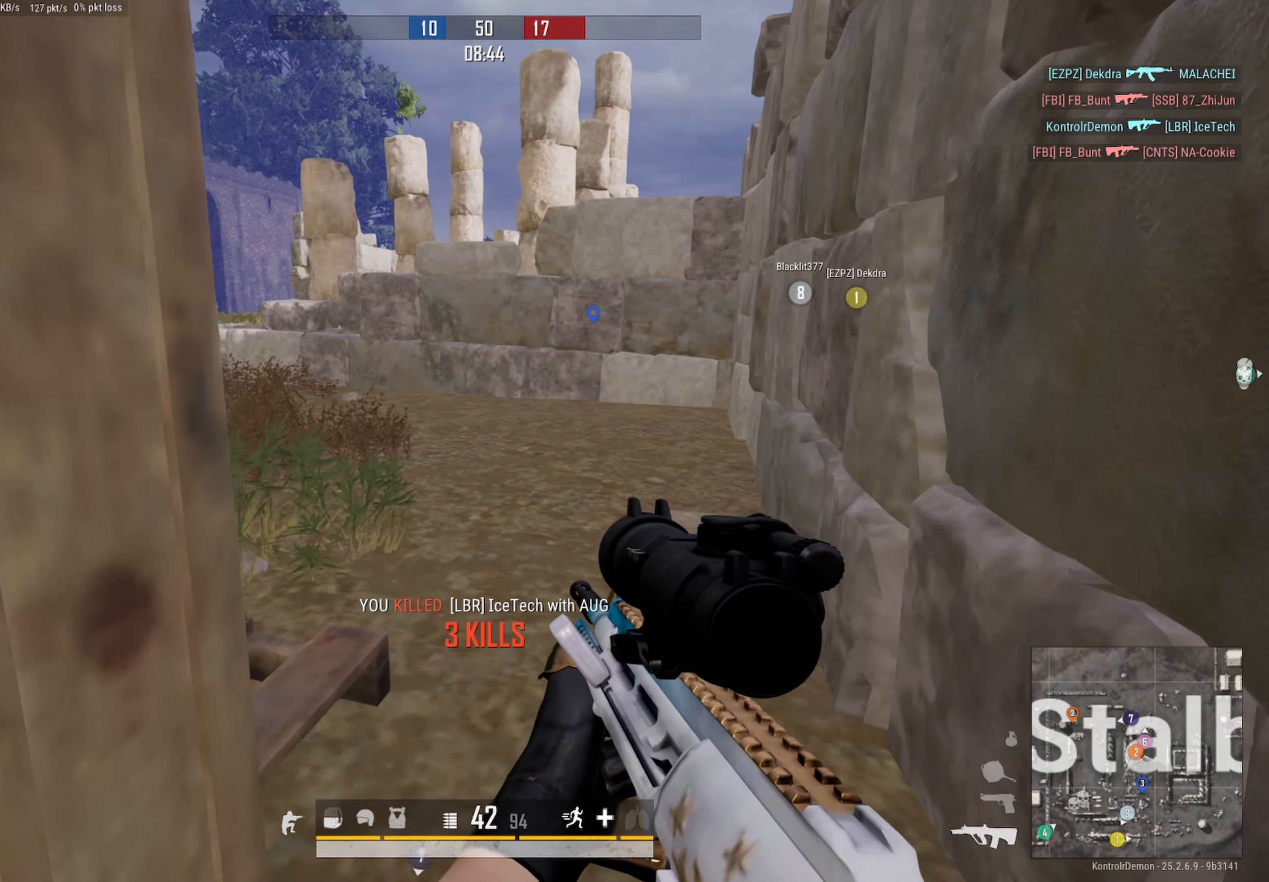
{"buttons": [], "left_stick": "up", "right_stick": "right", "events": [[117, "right_stick", "left"], [133, "DPAD_LEFT", "up"], [317, "right_stick", "center"], [483, "right_stick", "right"]]}
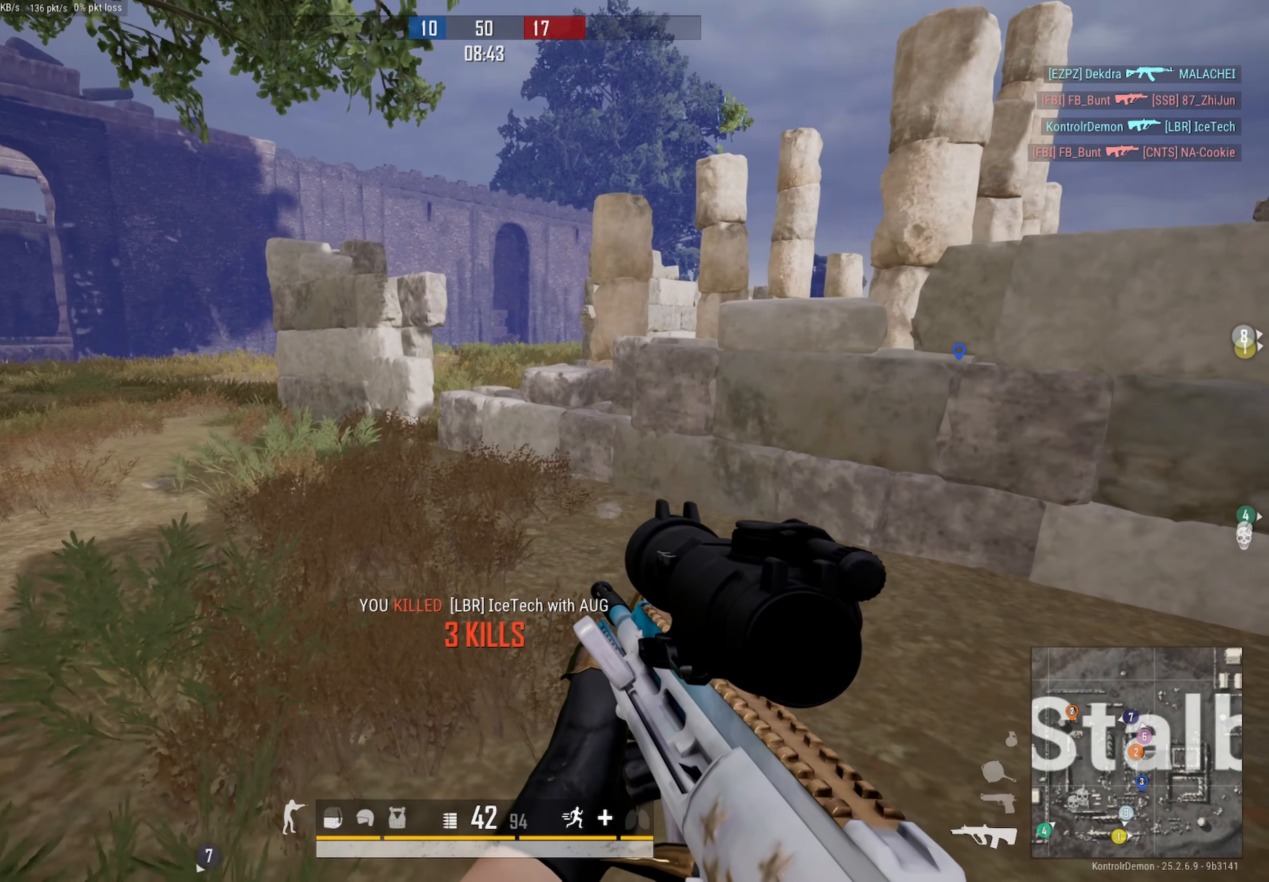
{"buttons": [], "left_stick": "up-left", "right_stick": "center", "events": [[33, "left_stick", "up-left"], [50, "L3", "down"], [150, "right_stick", "center"], [183, "L3", "up"]]}
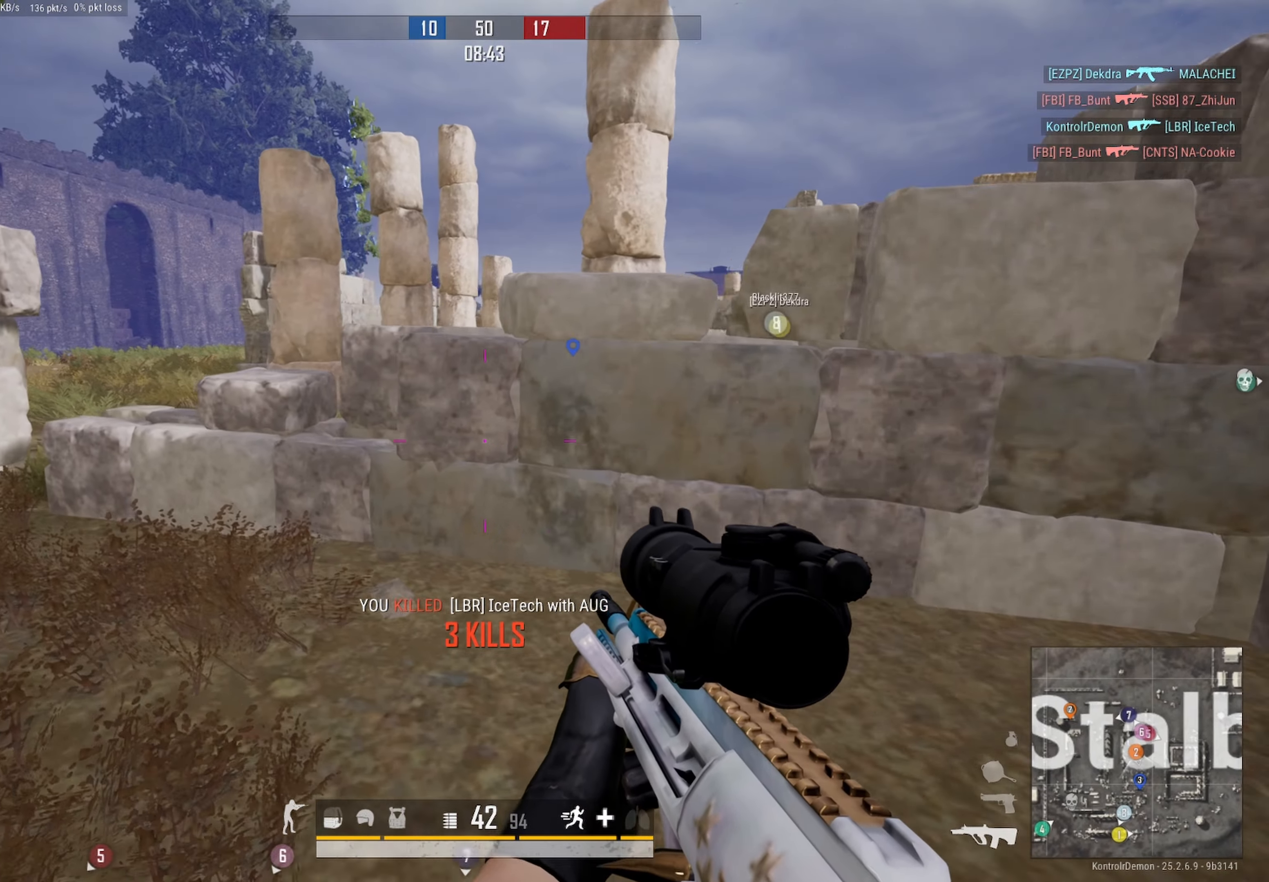
{"buttons": [], "left_stick": "up", "right_stick": "center", "events": [[117, "L3", "down"], [183, "right_stick", "right"], [250, "L3", "up"], [317, "right_stick", "center"], [500, "left_stick", "up"]]}
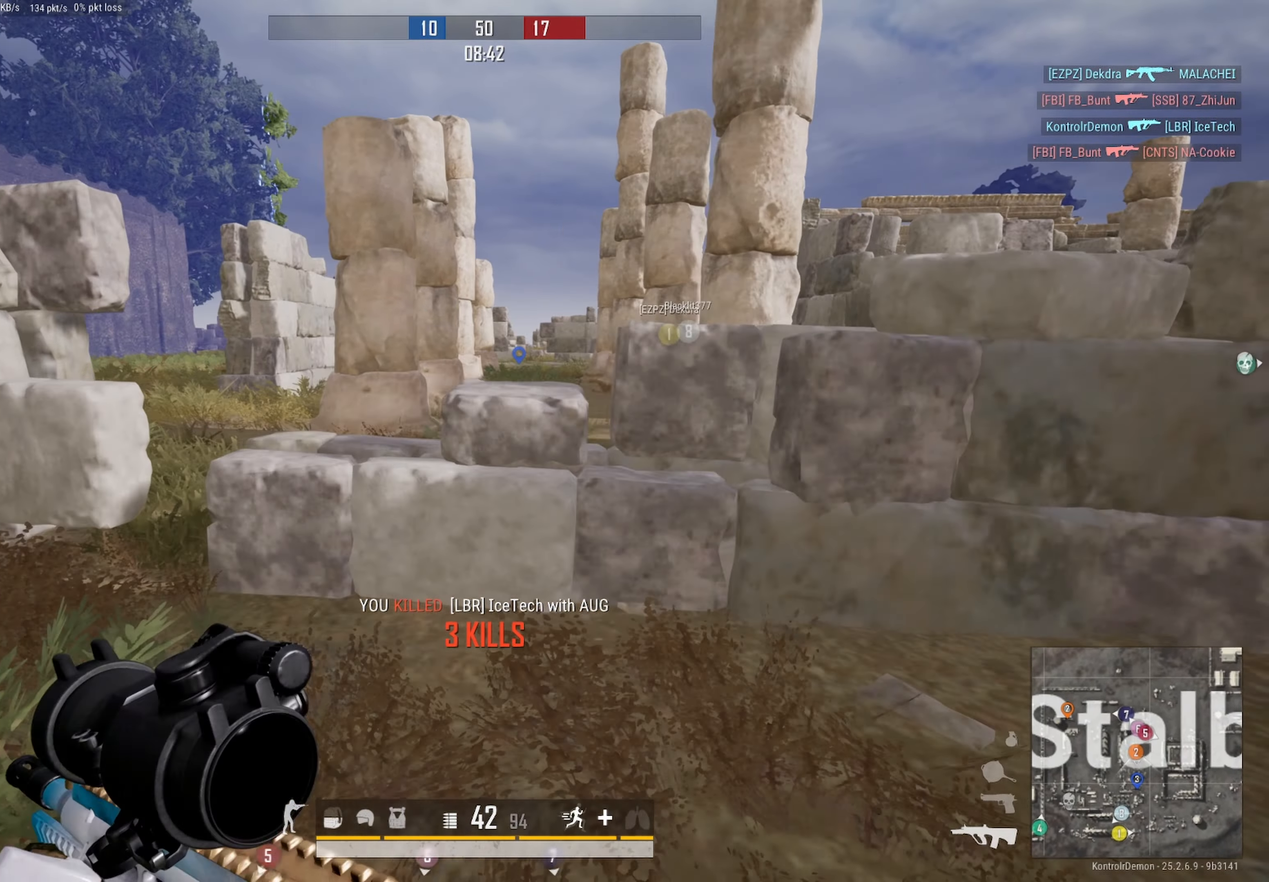
{"buttons": [], "left_stick": "up-left", "right_stick": "center", "events": [[117, "left_stick", "up-left"]]}
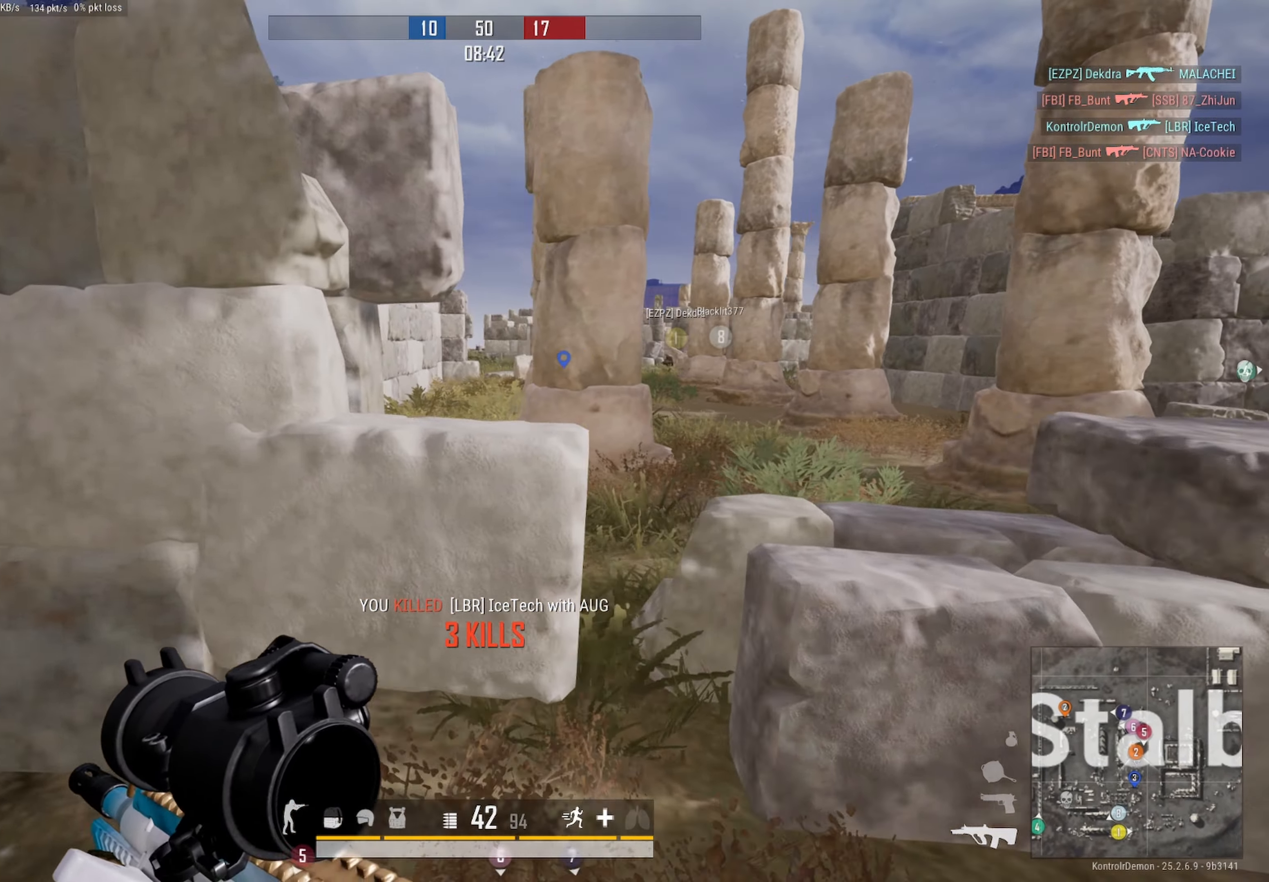
{"buttons": [], "left_stick": "up-left", "right_stick": "center", "events": [[150, "right_stick", "left"], [317, "right_stick", "center"]]}
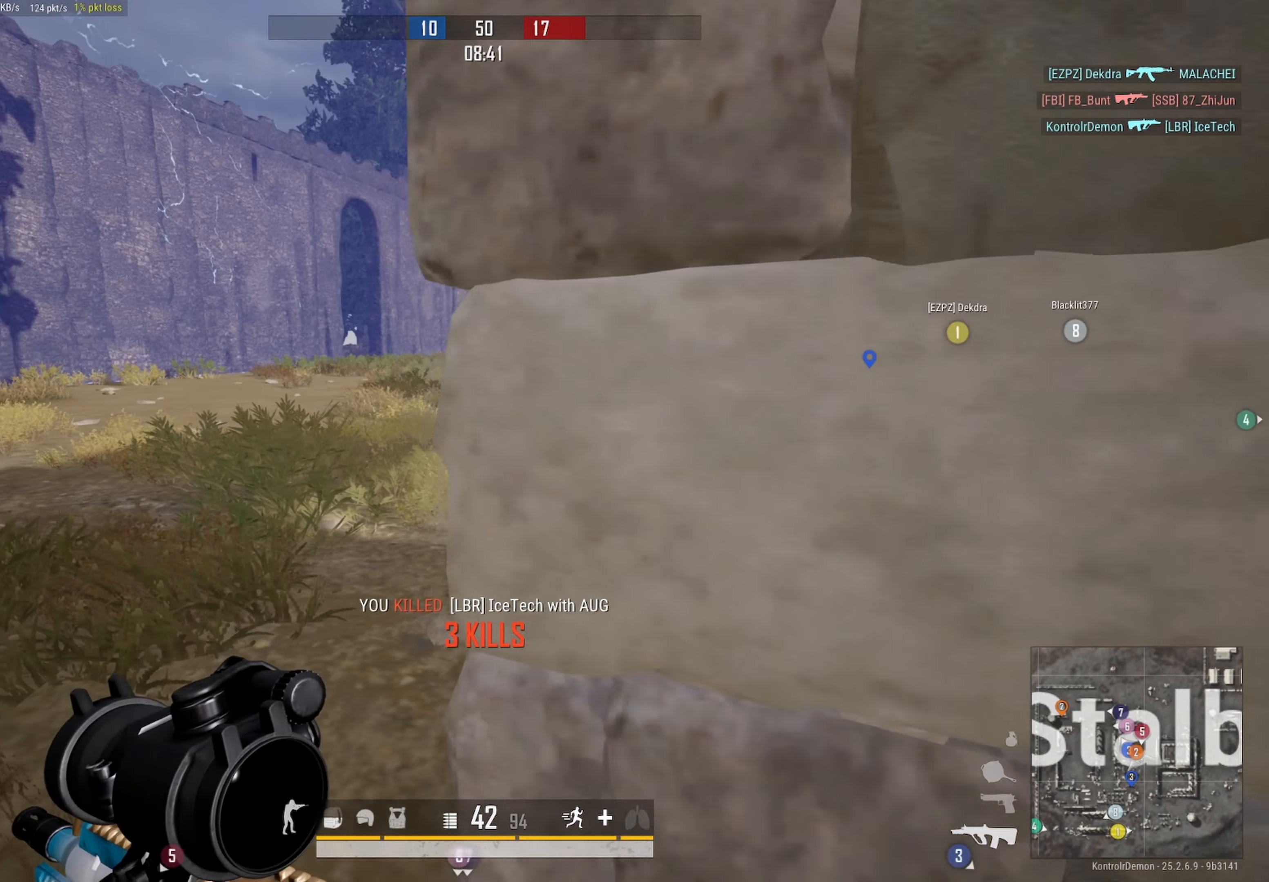
{"buttons": [], "left_stick": "up", "right_stick": "center", "events": [[50, "right_stick", "right"], [250, "left_stick", "up"], [250, "right_stick", "center"]]}
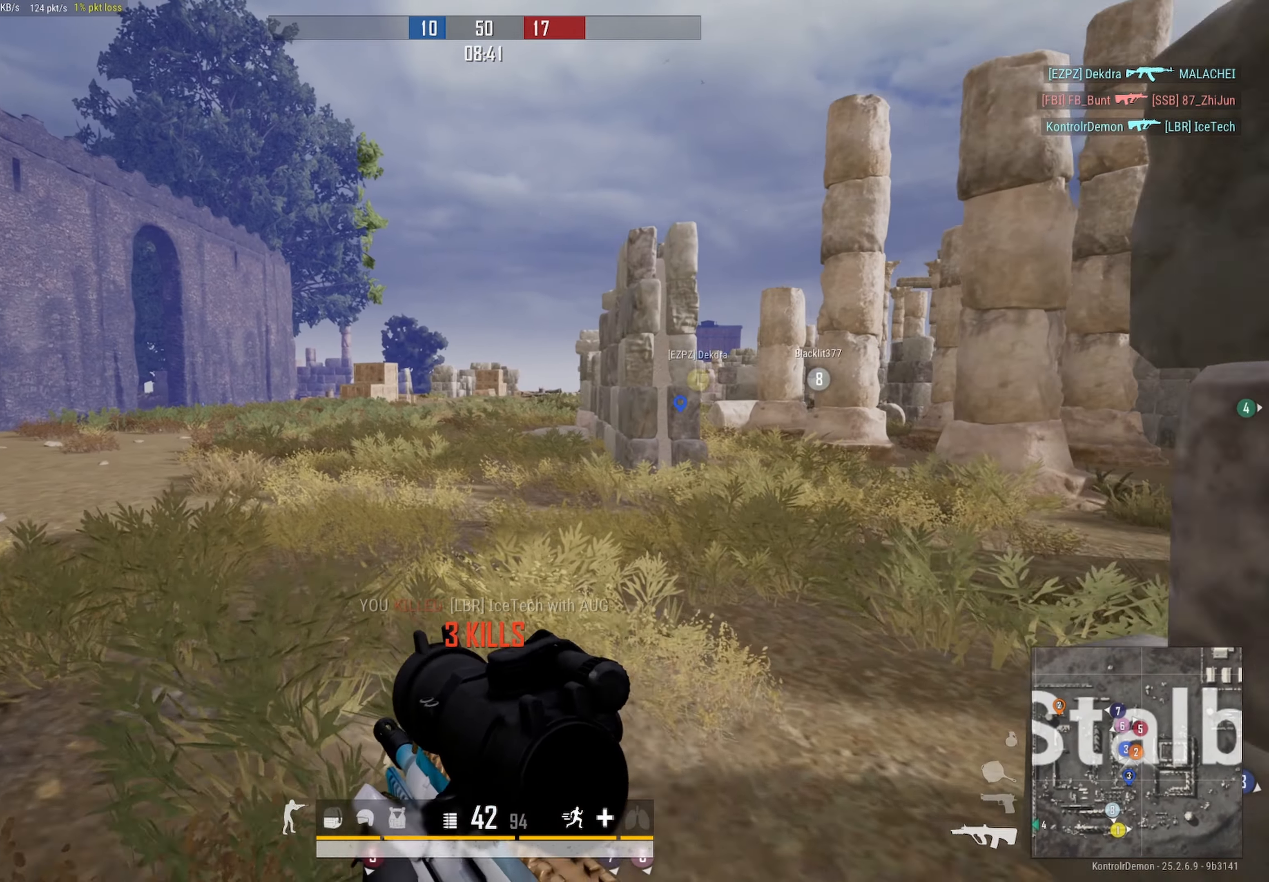
{"buttons": [], "left_stick": "up-right", "right_stick": "center", "events": [[217, "right_stick", "right"], [350, "left_stick", "up-right"], [467, "right_stick", "center"]]}
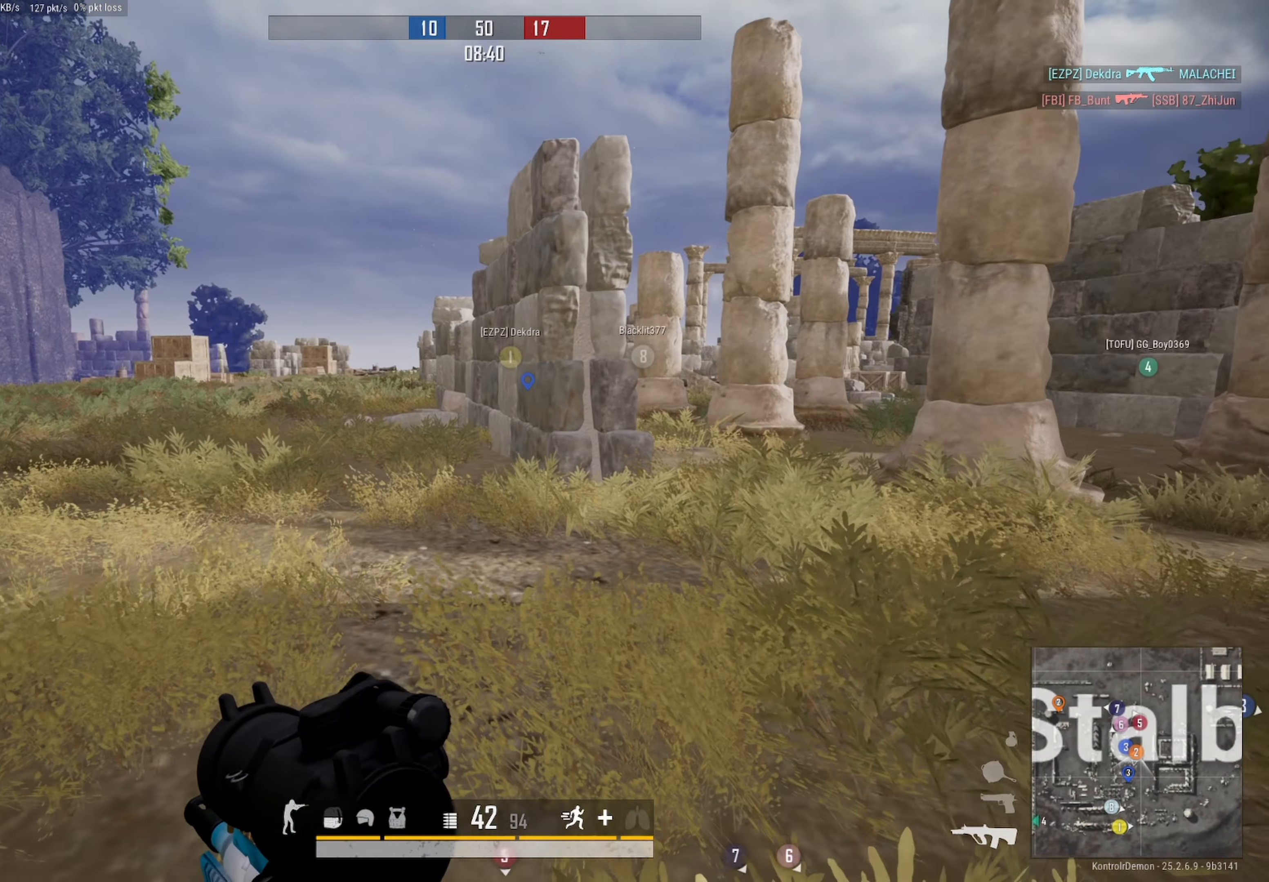
{"buttons": [], "left_stick": "up", "right_stick": "center", "events": [[317, "right_stick", "right"], [450, "left_stick", "up"], [467, "right_stick", "center"]]}
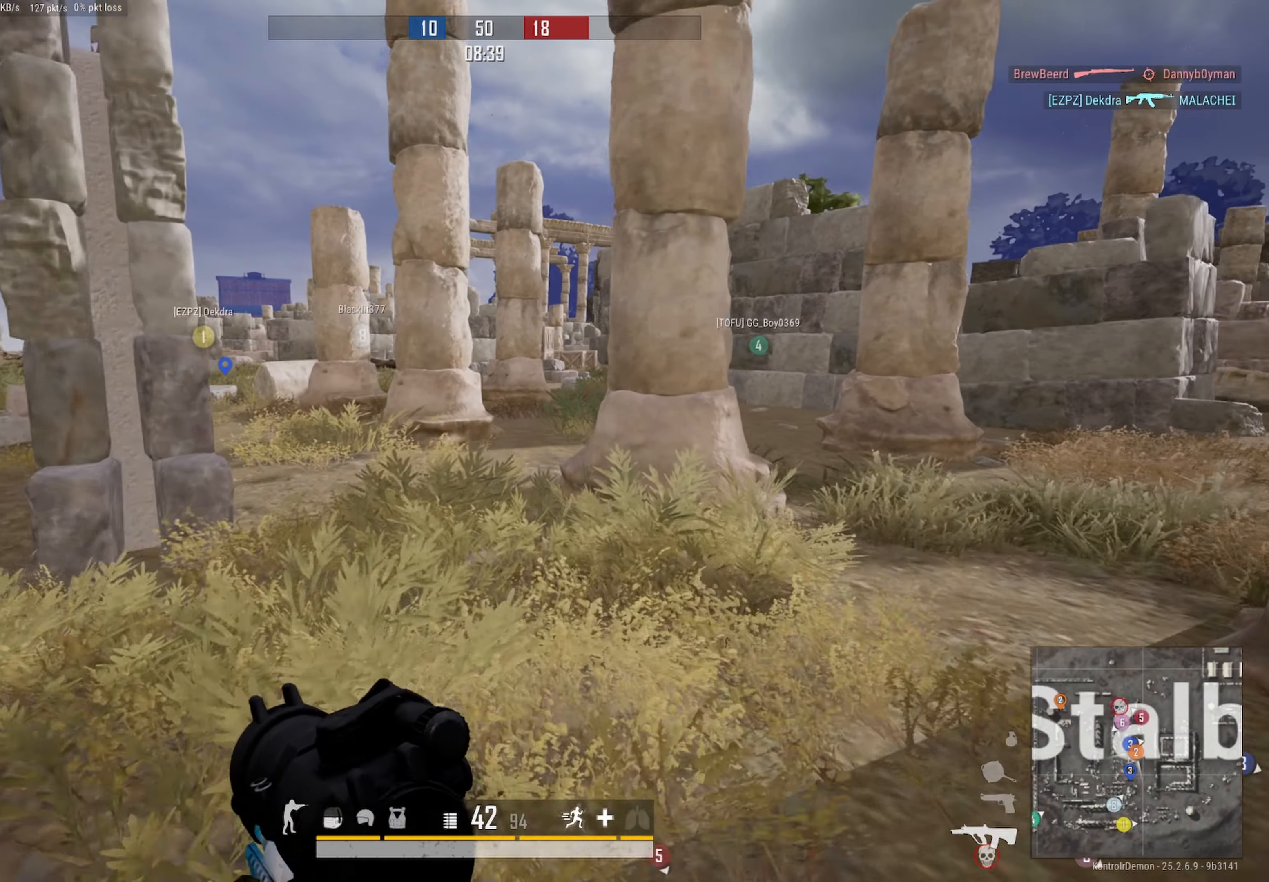
{"buttons": [], "left_stick": "up-left", "right_stick": "center", "events": [[317, "left_stick", "up-left"]]}
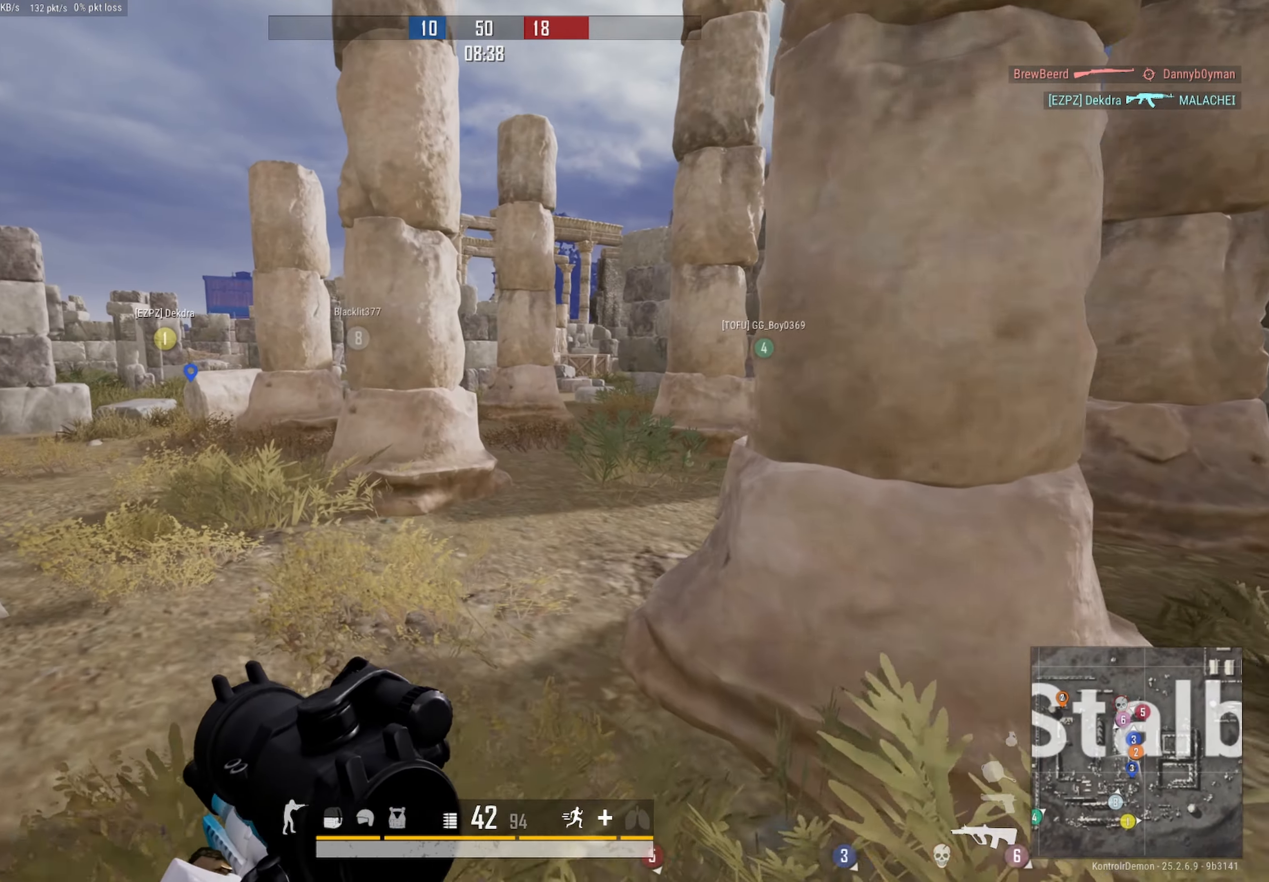
{"buttons": [], "left_stick": "up-right", "right_stick": "center", "events": [[33, "right_stick", "right"], [67, "left_stick", "up"], [184, "right_stick", "center"], [300, "left_stick", "up-right"]]}
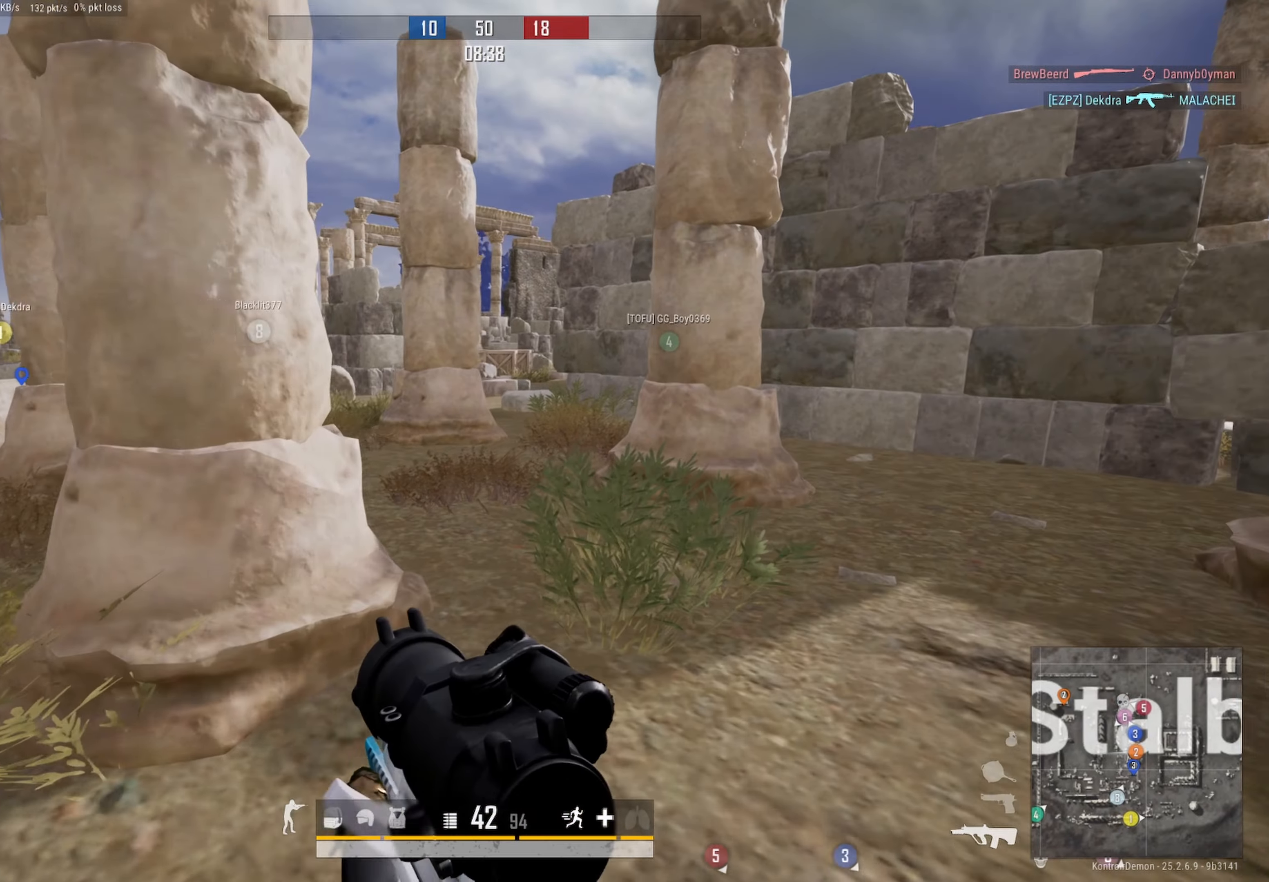
{"buttons": [], "left_stick": "up-right", "right_stick": "right", "events": [[267, "DPAD_RIGHT", "down"], [367, "DPAD_RIGHT", "up"], [500, "right_stick", "right"]]}
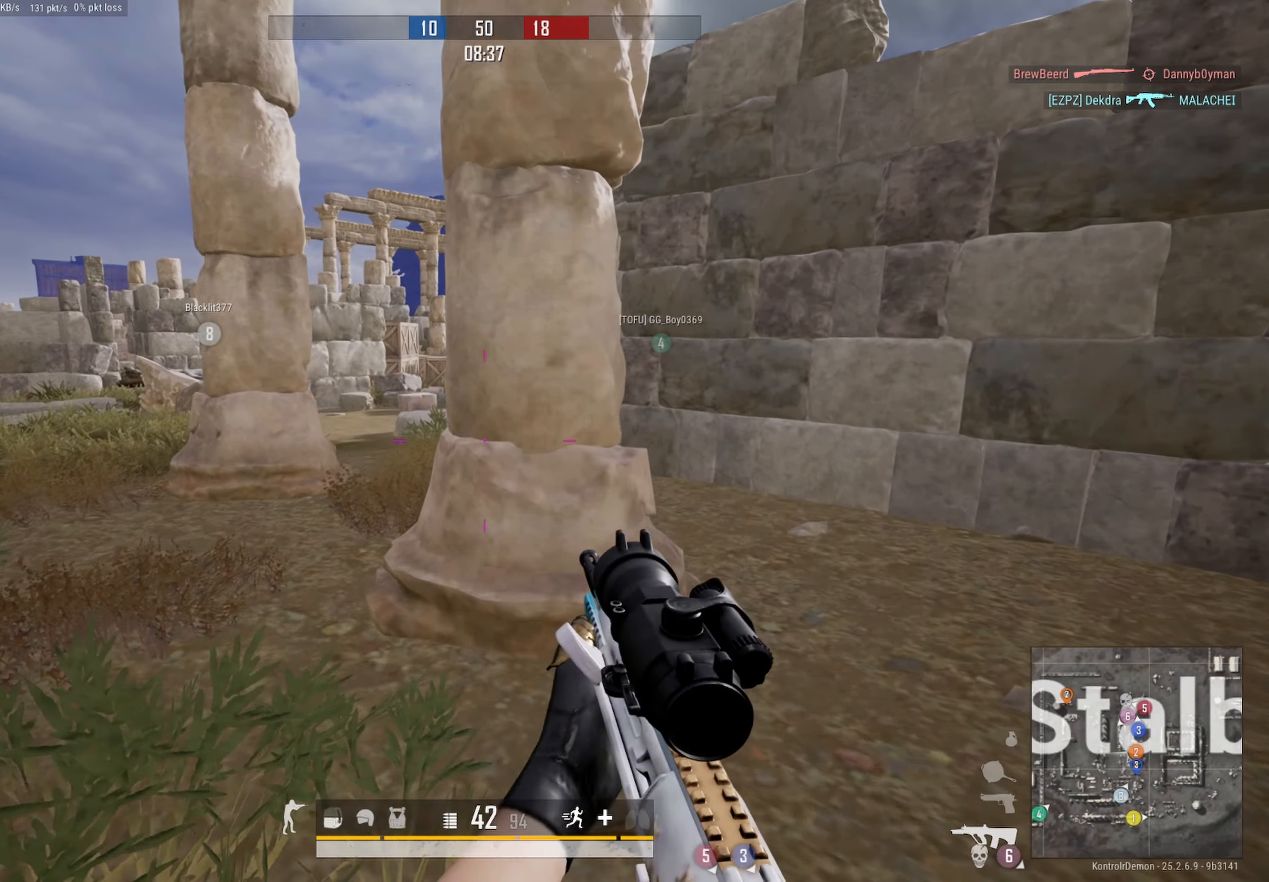
{"buttons": [], "left_stick": "up-left", "right_stick": "right", "events": [[34, "left_stick", "up"], [200, "right_stick", "center"], [417, "right_stick", "right"], [450, "left_stick", "up-left"]]}
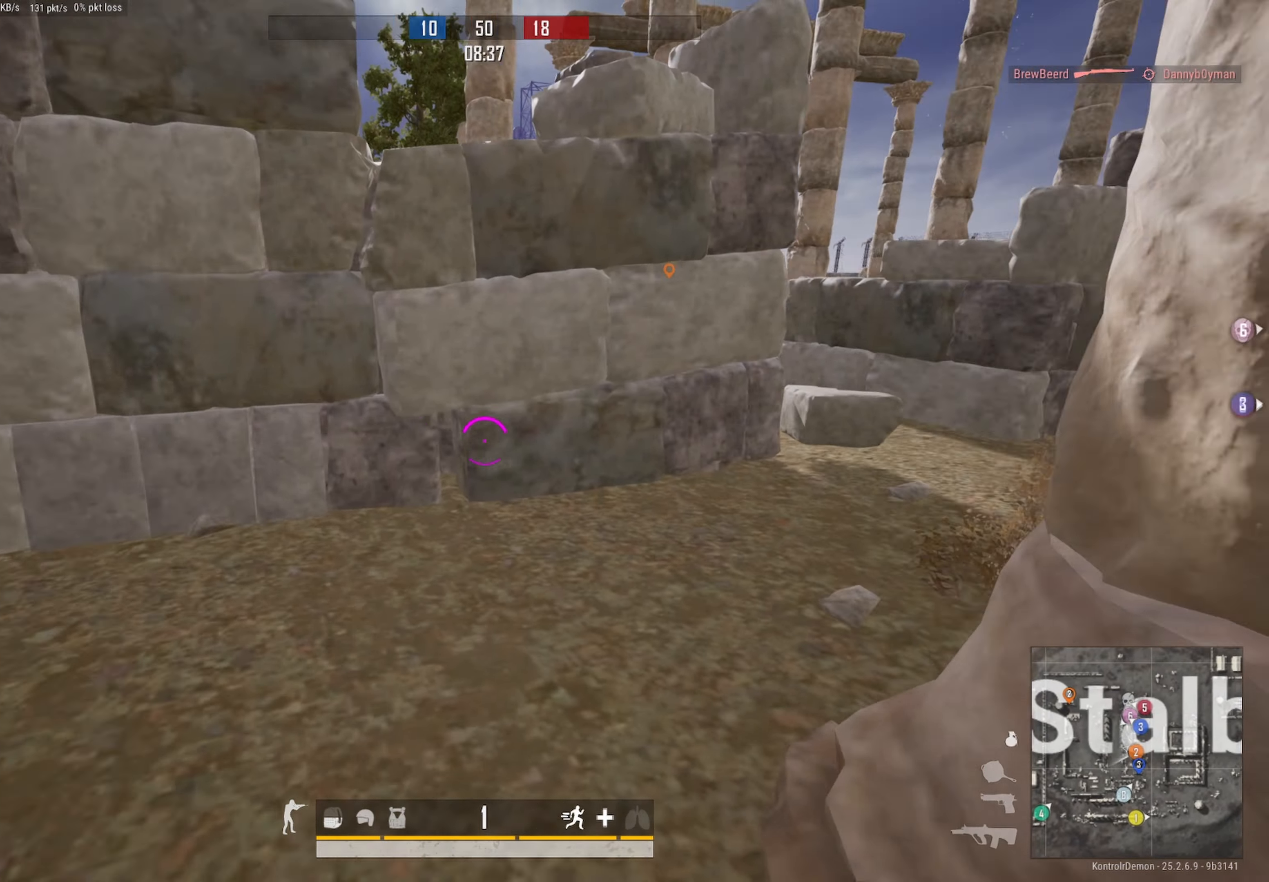
{"buttons": ["R2"], "left_stick": "up", "right_stick": "center", "events": [[17, "R2", "down"], [167, "right_stick", "center"], [300, "left_stick", "up"]]}
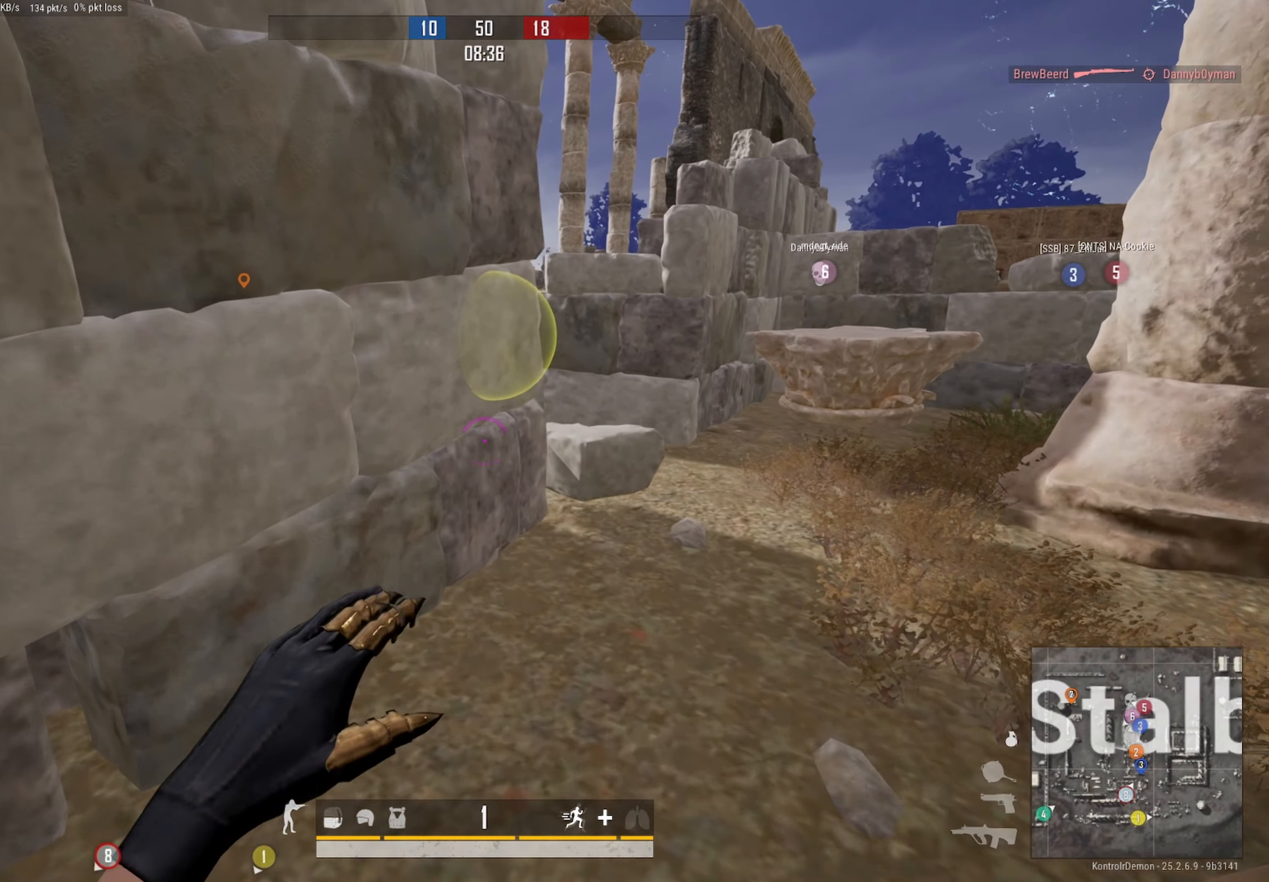
{"buttons": ["R2"], "left_stick": "right", "right_stick": "left", "events": [[67, "left_stick", "up-right"], [184, "left_stick", "right"], [267, "L1", "down"], [417, "L1", "up"], [417, "right_stick", "left"]]}
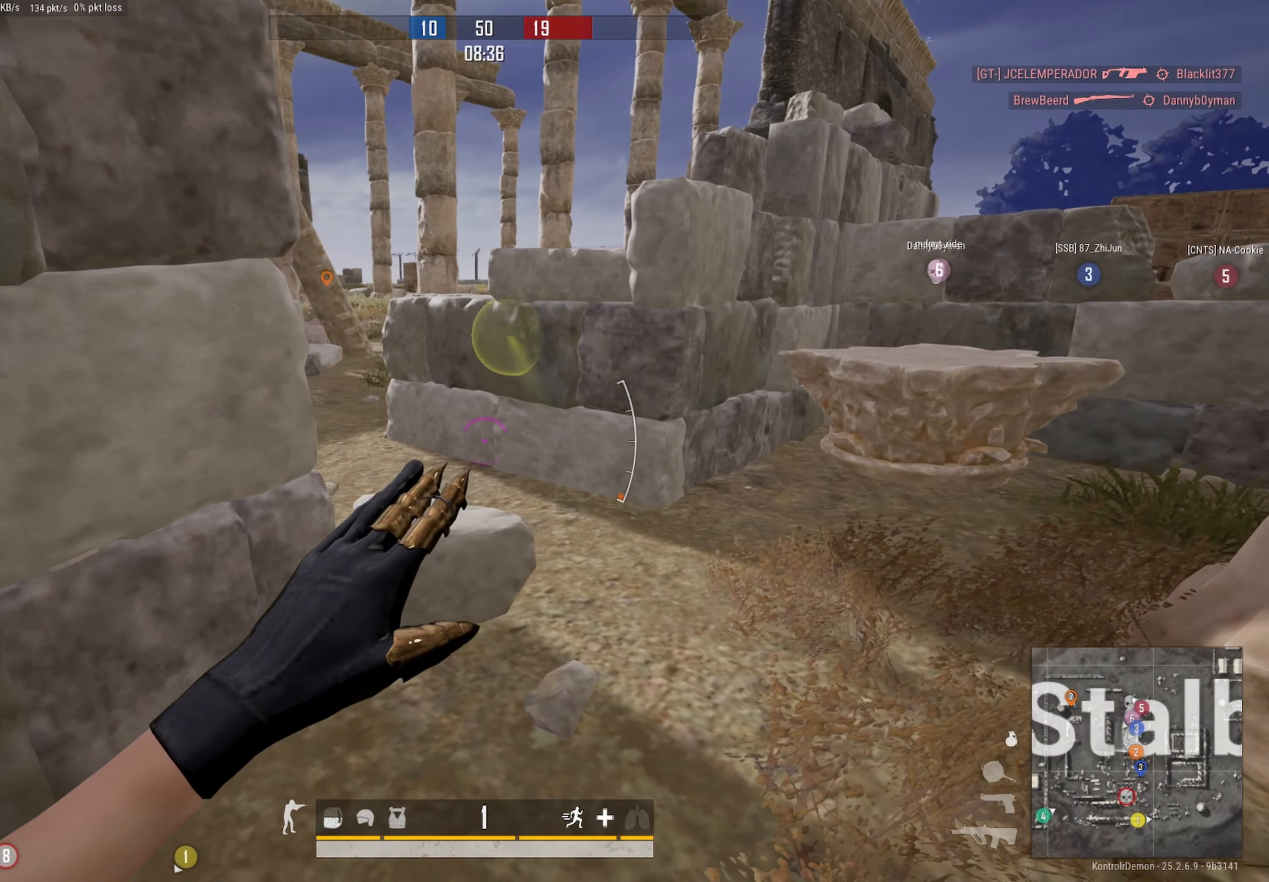
{"buttons": ["R2"], "left_stick": "up-right", "right_stick": "center", "events": [[150, "left_stick", "up"], [317, "left_stick", "right"], [467, "right_stick", "center"], [484, "left_stick", "up-right"]]}
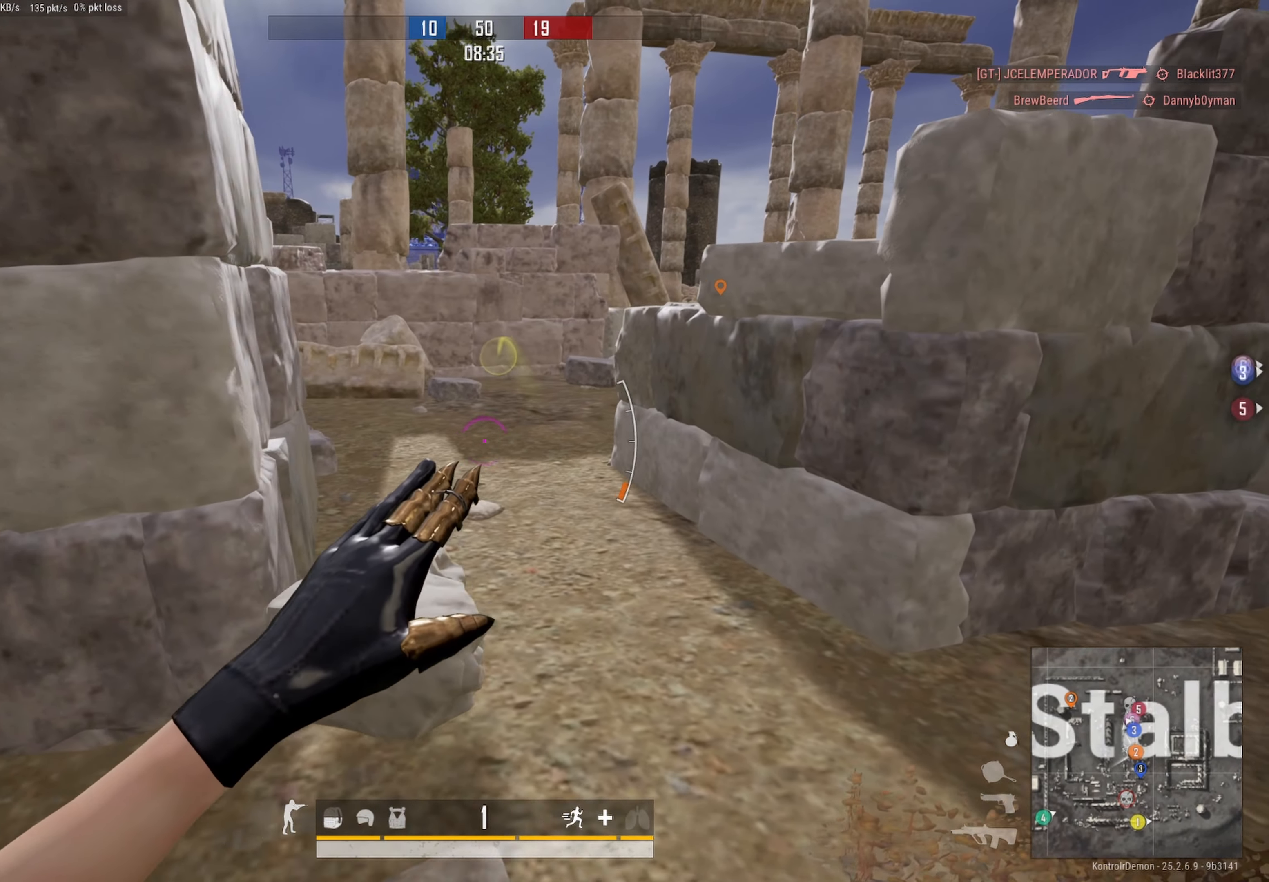
{"buttons": ["R2"], "left_stick": "right", "right_stick": "up-left", "events": [[17, "left_stick", "up"], [67, "left_stick", "up-left"], [184, "right_stick", "left"], [217, "left_stick", "right"], [367, "right_stick", "up-left"]]}
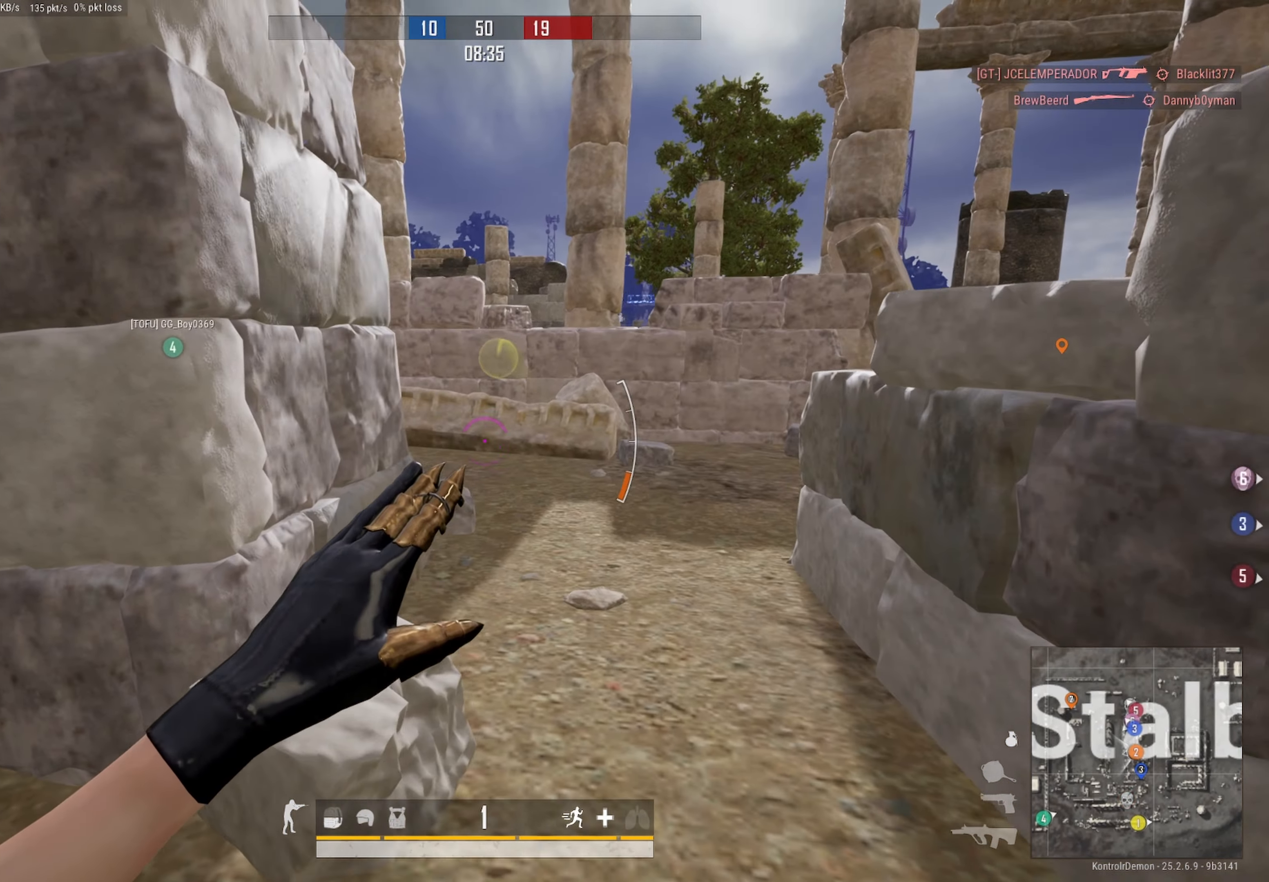
{"buttons": [], "left_stick": "up-right", "right_stick": "up", "events": [[184, "left_stick", "center"], [267, "right_stick", "up"], [400, "left_stick", "up-right"], [450, "R2", "up"]]}
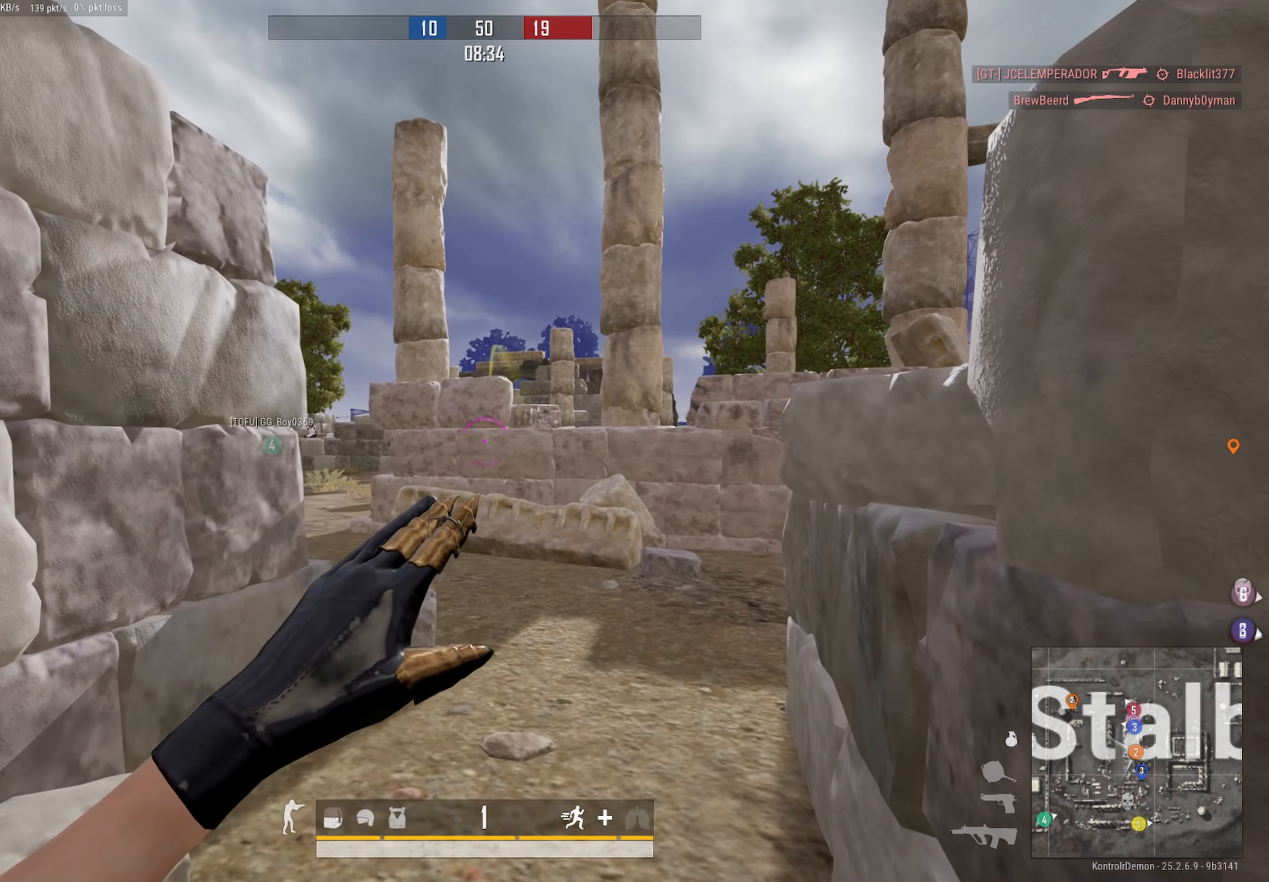
{"buttons": [], "left_stick": "up", "right_stick": "center", "events": [[184, "left_stick", "up"], [234, "right_stick", "center"], [367, "Y", "down"], [434, "Y", "up"]]}
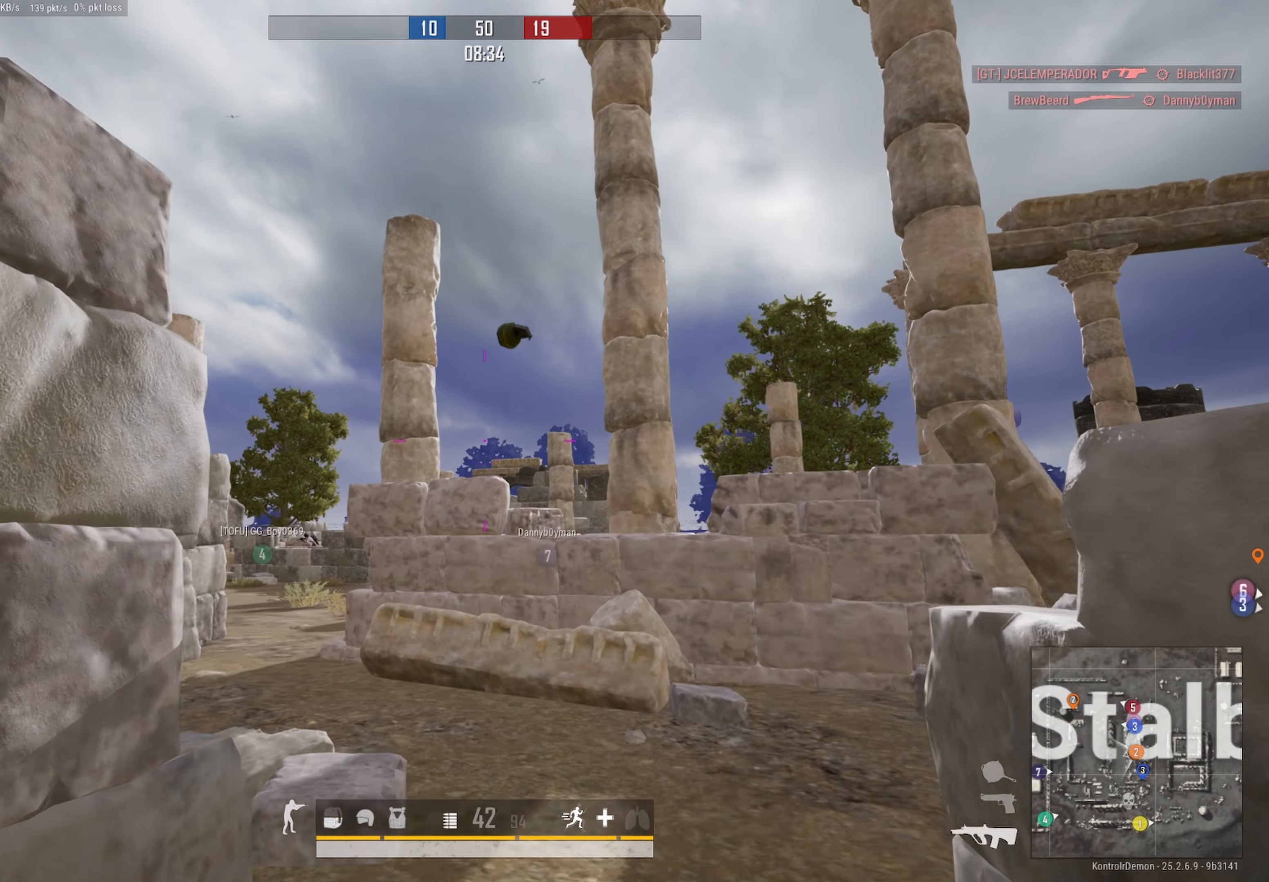
{"buttons": [], "left_stick": "up-right", "right_stick": "center", "events": [[134, "right_stick", "down-left"], [184, "left_stick", "up-right"], [284, "right_stick", "center"]]}
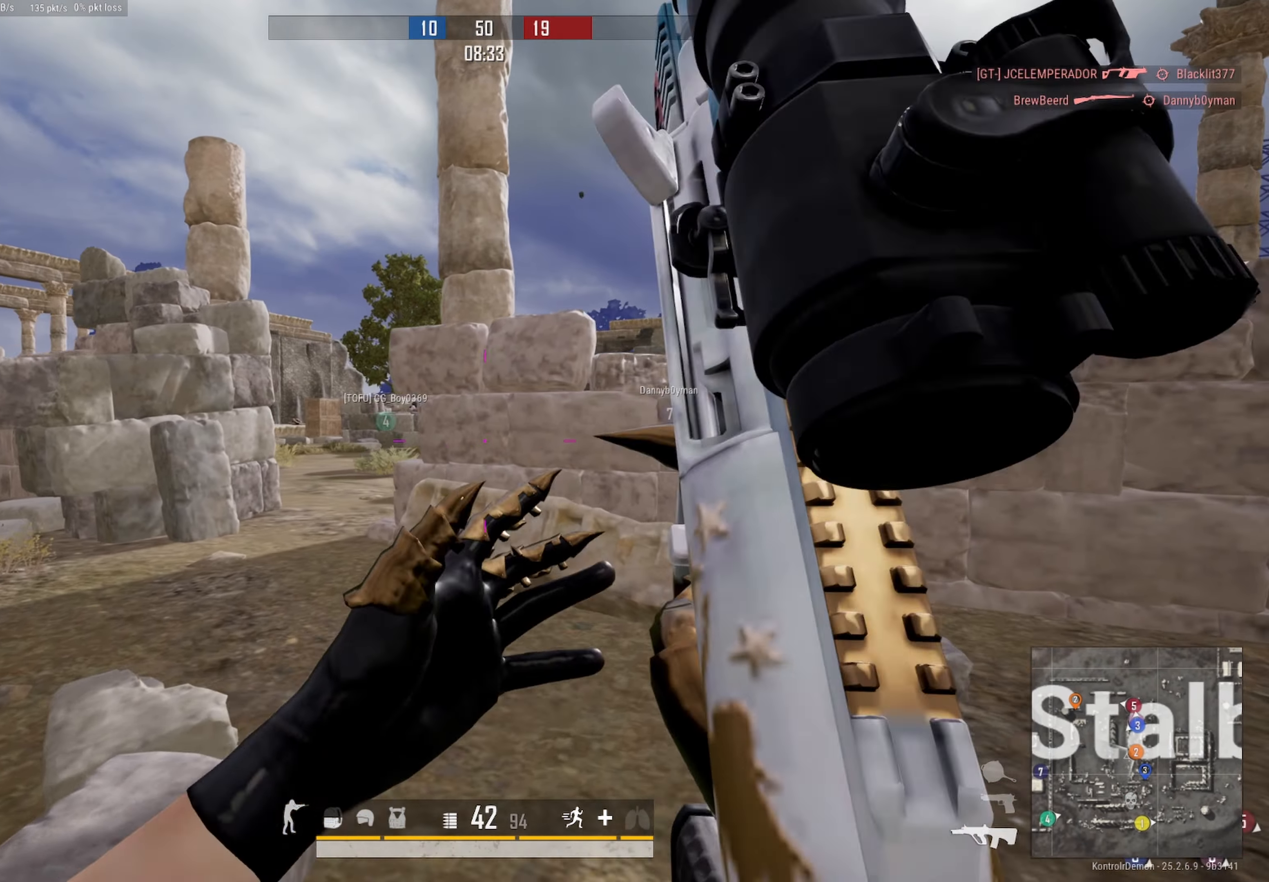
{"buttons": [], "left_stick": "up", "right_stick": "center", "events": [[166, "L3", "down"], [266, "L3", "up"], [333, "right_stick", "left"], [350, "left_stick", "up"], [500, "right_stick", "center"]]}
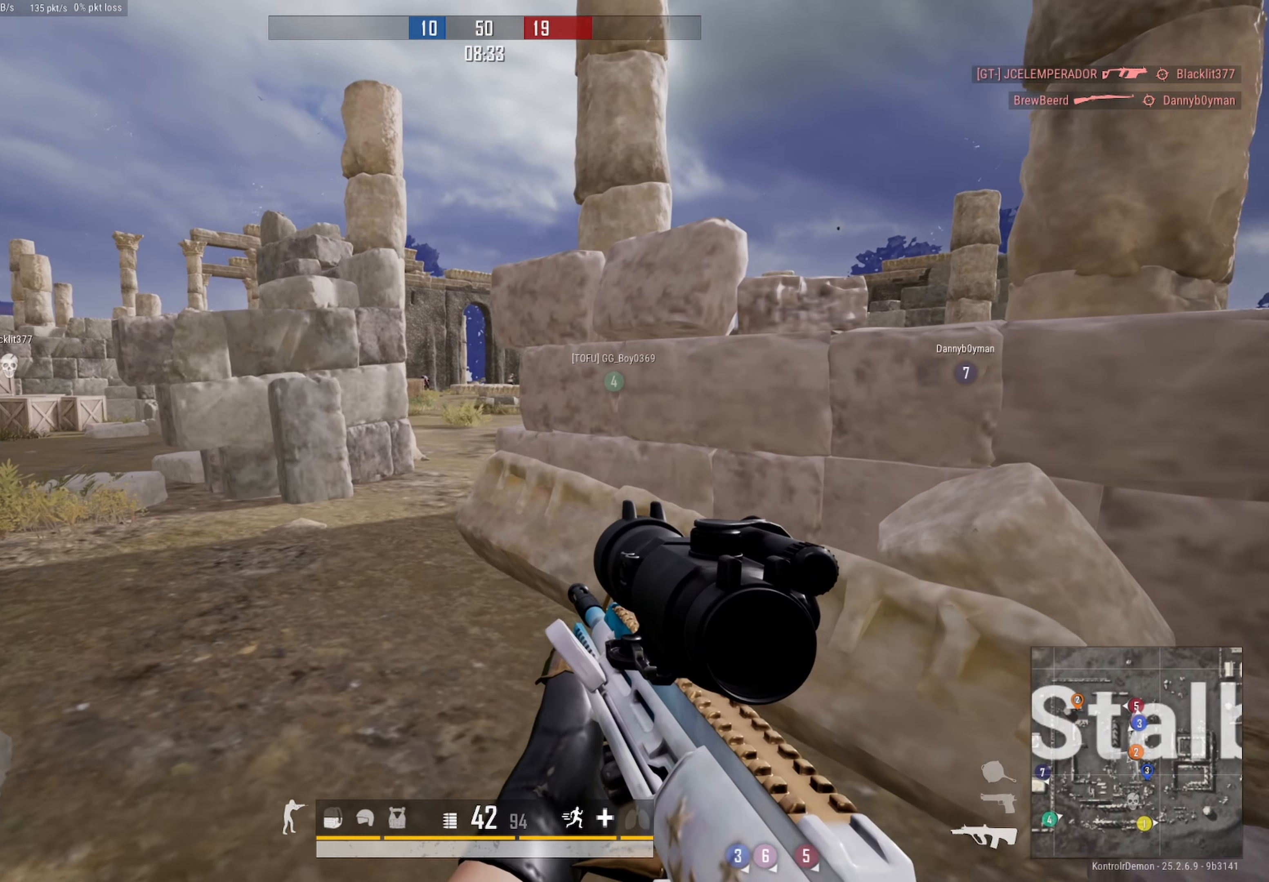
{"buttons": [], "left_stick": "up-left", "right_stick": "up-right", "events": [[250, "left_stick", "up-left"], [316, "right_stick", "right"], [433, "right_stick", "up-right"]]}
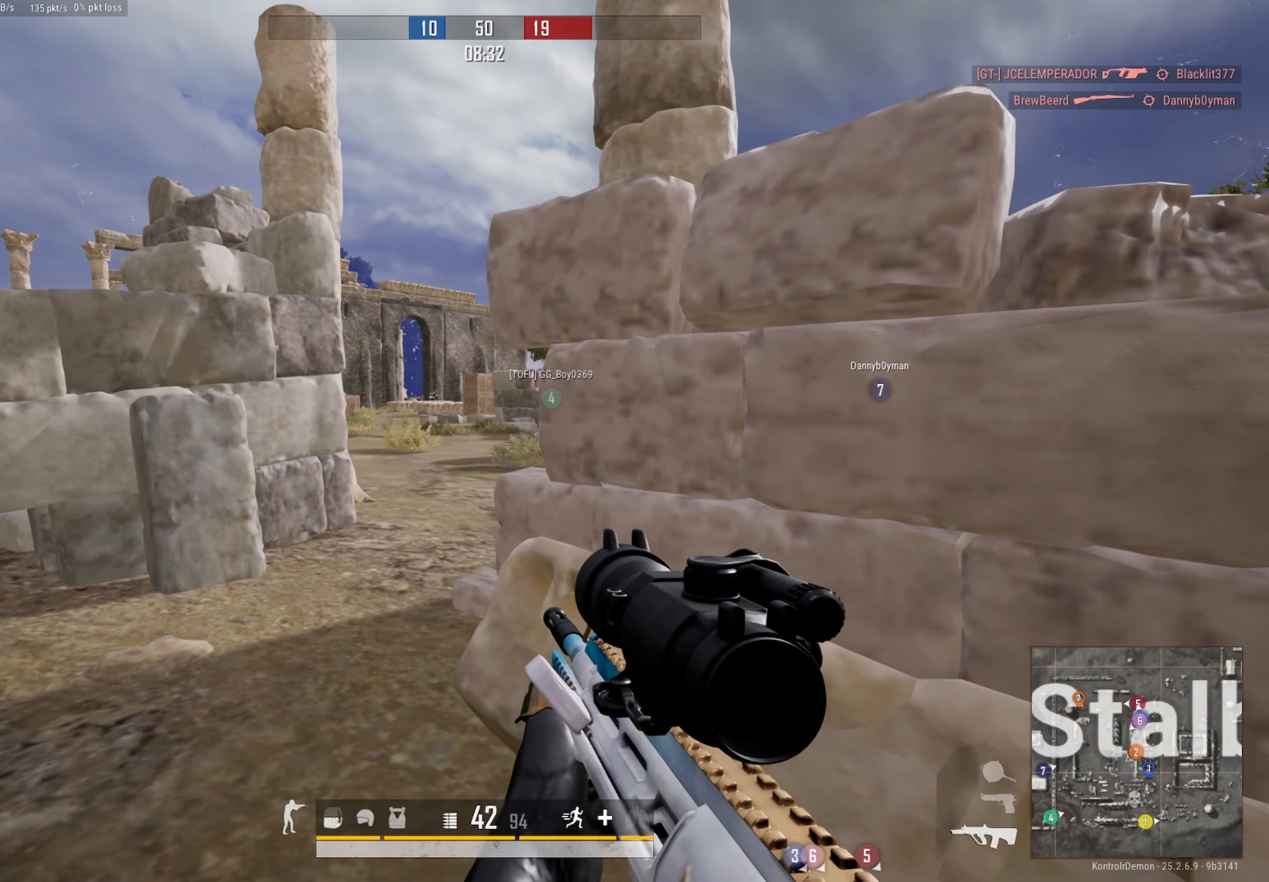
{"buttons": [], "left_stick": "up", "right_stick": "right", "events": [[83, "right_stick", "center"], [300, "right_stick", "right"], [400, "left_stick", "up"]]}
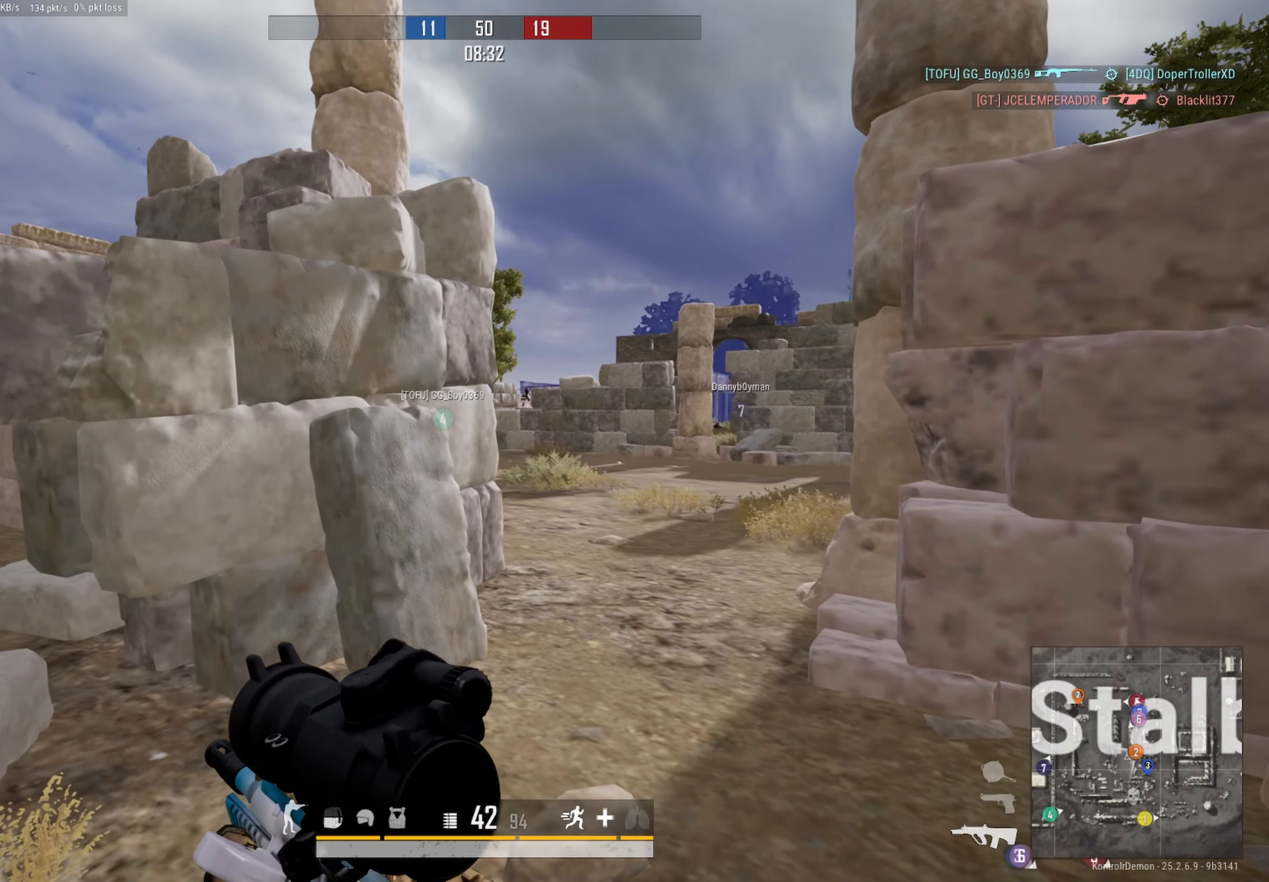
{"buttons": ["L2", "R2", "DPAD_LEFT"], "left_stick": "right", "right_stick": "center", "events": [[33, "L2", "down"], [66, "right_stick", "up-right"], [100, "left_stick", "right"], [183, "DPAD_LEFT", "down"], [183, "left_stick", "down-right"], [283, "right_stick", "up"], [300, "left_stick", "right"], [450, "right_stick", "center"], [483, "R2", "down"]]}
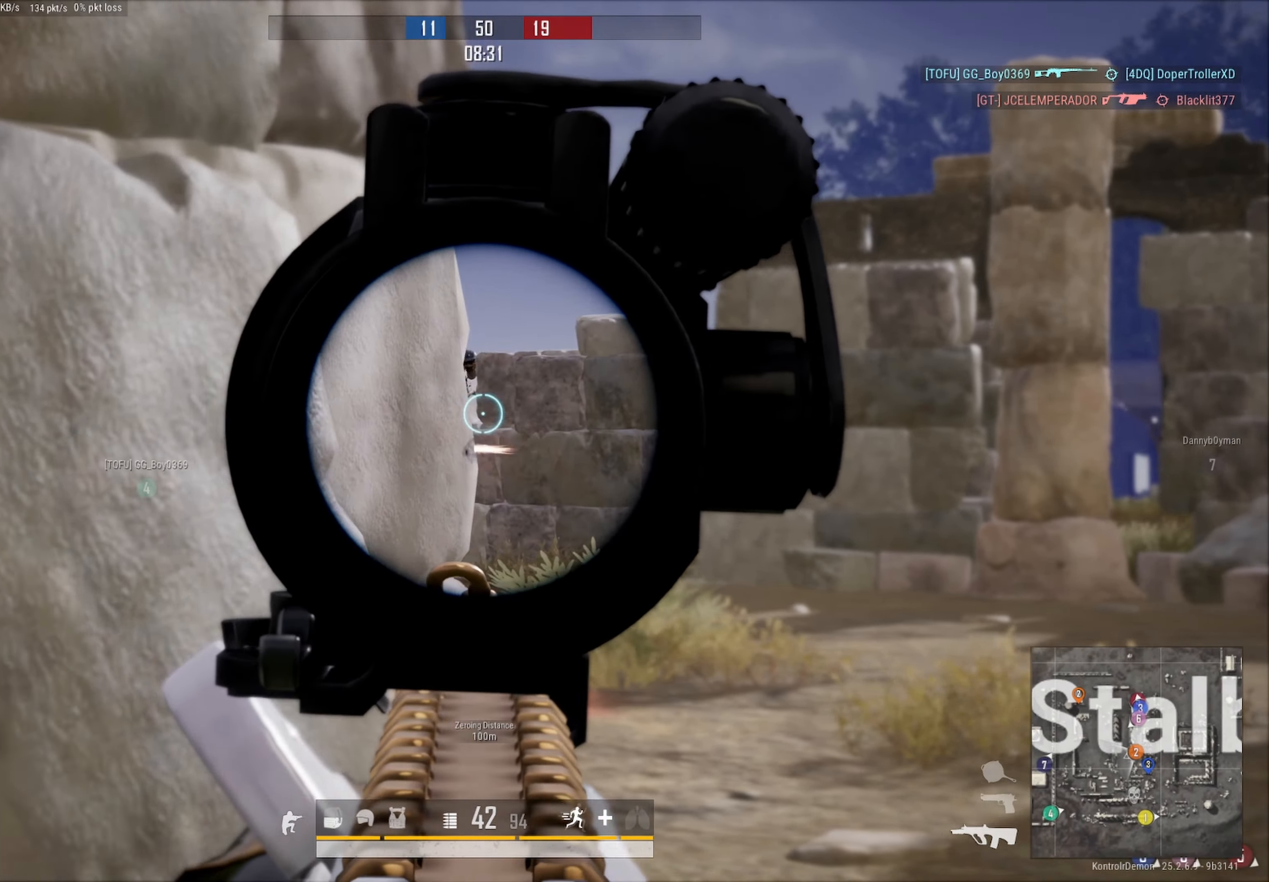
{"buttons": ["L2", "R2", "R3", "DPAD_LEFT"], "left_stick": "center", "right_stick": "center", "events": [[33, "right_stick", "down-left"], [50, "R3", "down"], [283, "right_stick", "center"], [300, "left_stick", "center"]]}
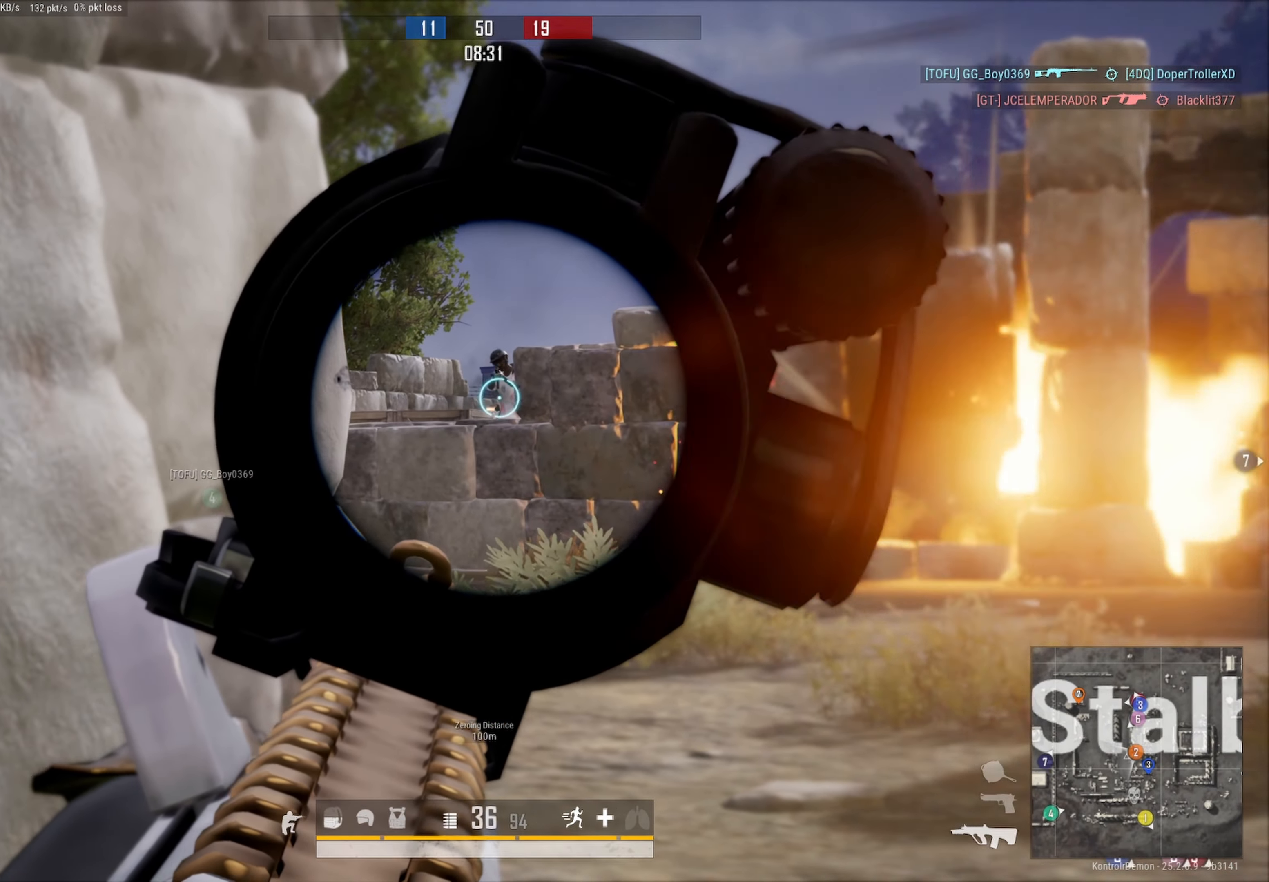
{"buttons": ["L2", "R2", "R3", "DPAD_LEFT"], "left_stick": "left", "right_stick": "down", "events": [[50, "left_stick", "left"], [50, "right_stick", "down"]]}
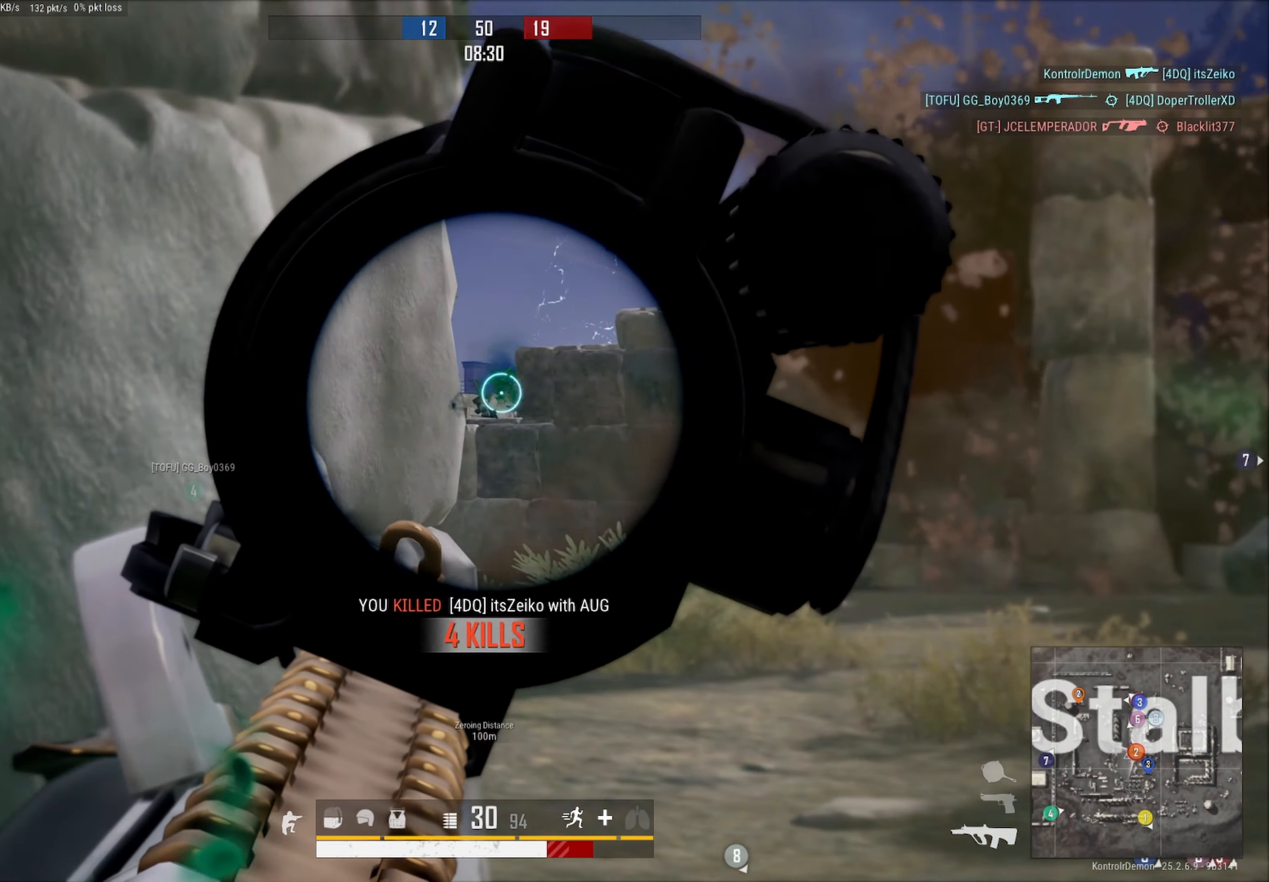
{"buttons": [], "left_stick": "up-left", "right_stick": "center", "events": [[83, "R3", "up"], [133, "DPAD_LEFT", "up"], [166, "L2", "up"], [166, "right_stick", "down-left"], [183, "R2", "up"], [266, "left_stick", "up-left"], [350, "right_stick", "center"]]}
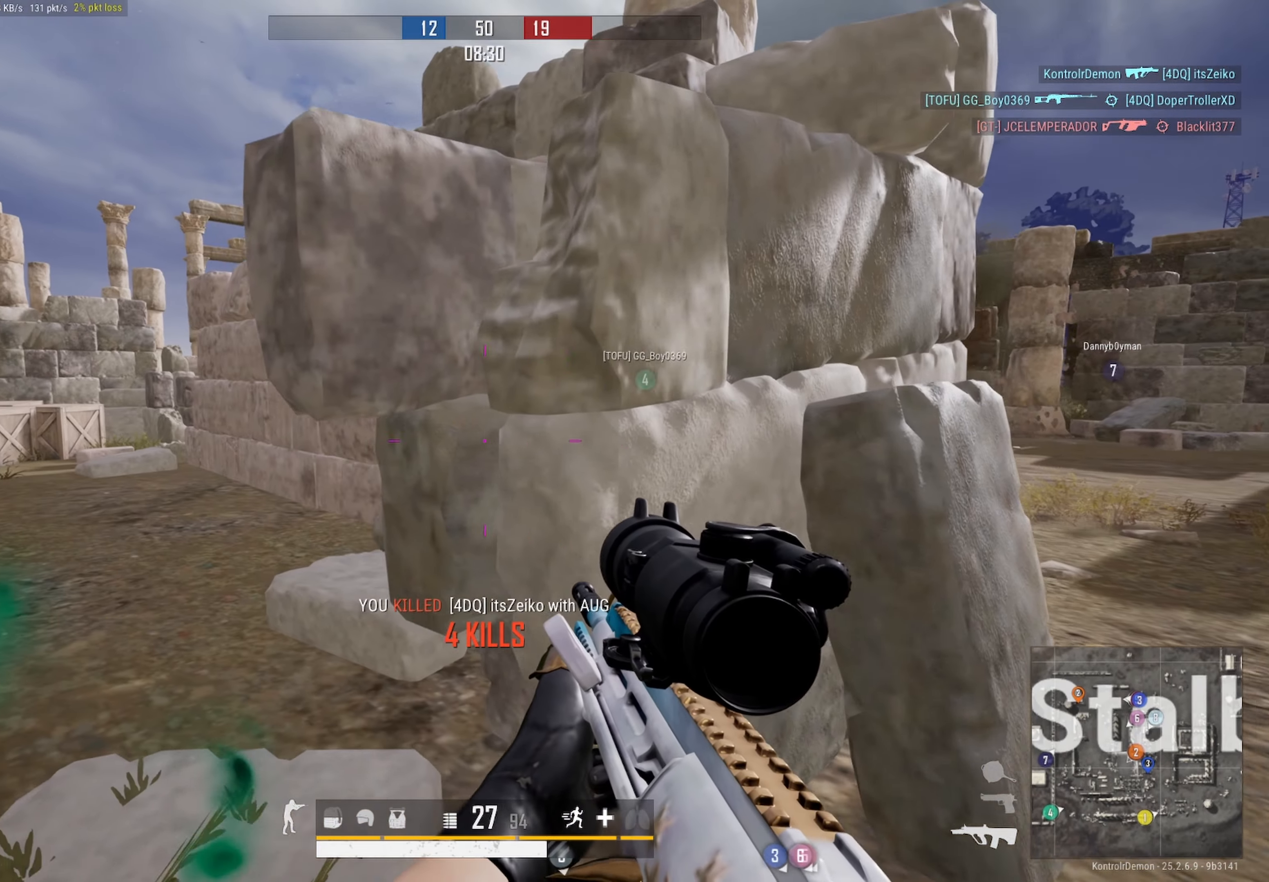
{"buttons": [], "left_stick": "up-left", "right_stick": "left", "events": [[116, "right_stick", "left"], [266, "right_stick", "center"], [350, "L3", "down"], [433, "right_stick", "left"], [500, "L3", "up"]]}